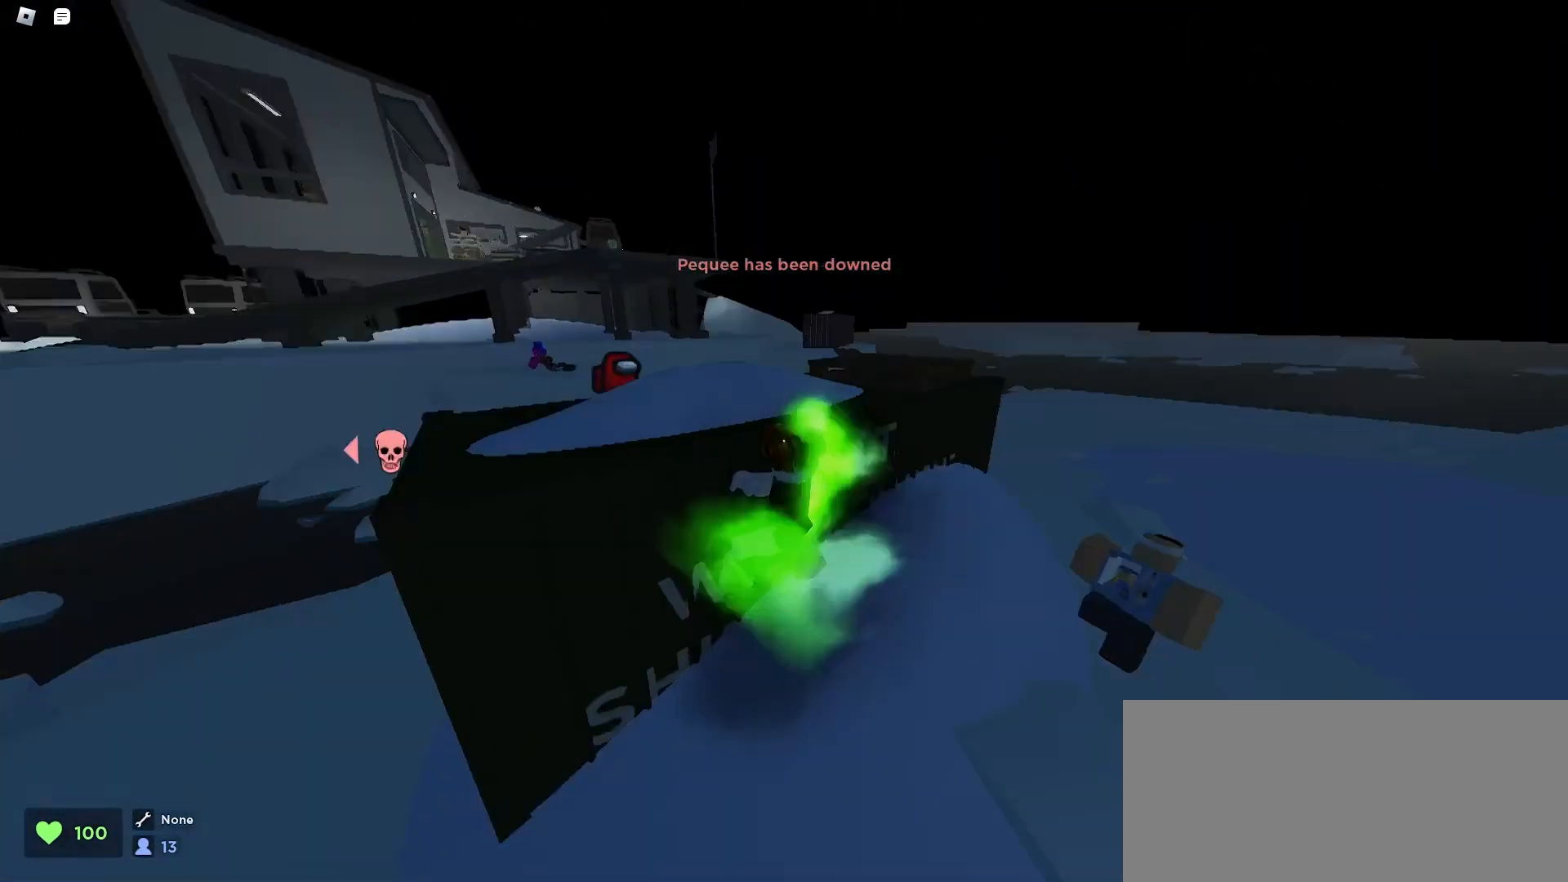
Gameplay with keyboard and mouse; each line is a JSON object with the keys and mouse buttons held at the frame after it. "events" lists presses ("down") and releases ("up") of "a", "ctrl", "d", "e", "f", "q", "r", "s", "shift", "space", "tab", "w", "mouse_left", "mouse_wheel", "mouse_right", "mouse_mb4" and "mouse_mb5" between this image and that frame as [ms after this image, input, new state], when the widget could be followed in between. "mouse_left", "mouse_wheel", "mouse_right", "mouse_mb4", "mouse_mb5" = the "left", "wheel", "right", "mb4", "mb5" buttons of the "mouse" list. No other keys are recorded. "wheel" means that the mouse wheel is clicked or scrolled. Mouse movement is not recorded.
{"keys": ["a", "w"], "mouse": [], "events": [[433, "a", "down"]]}
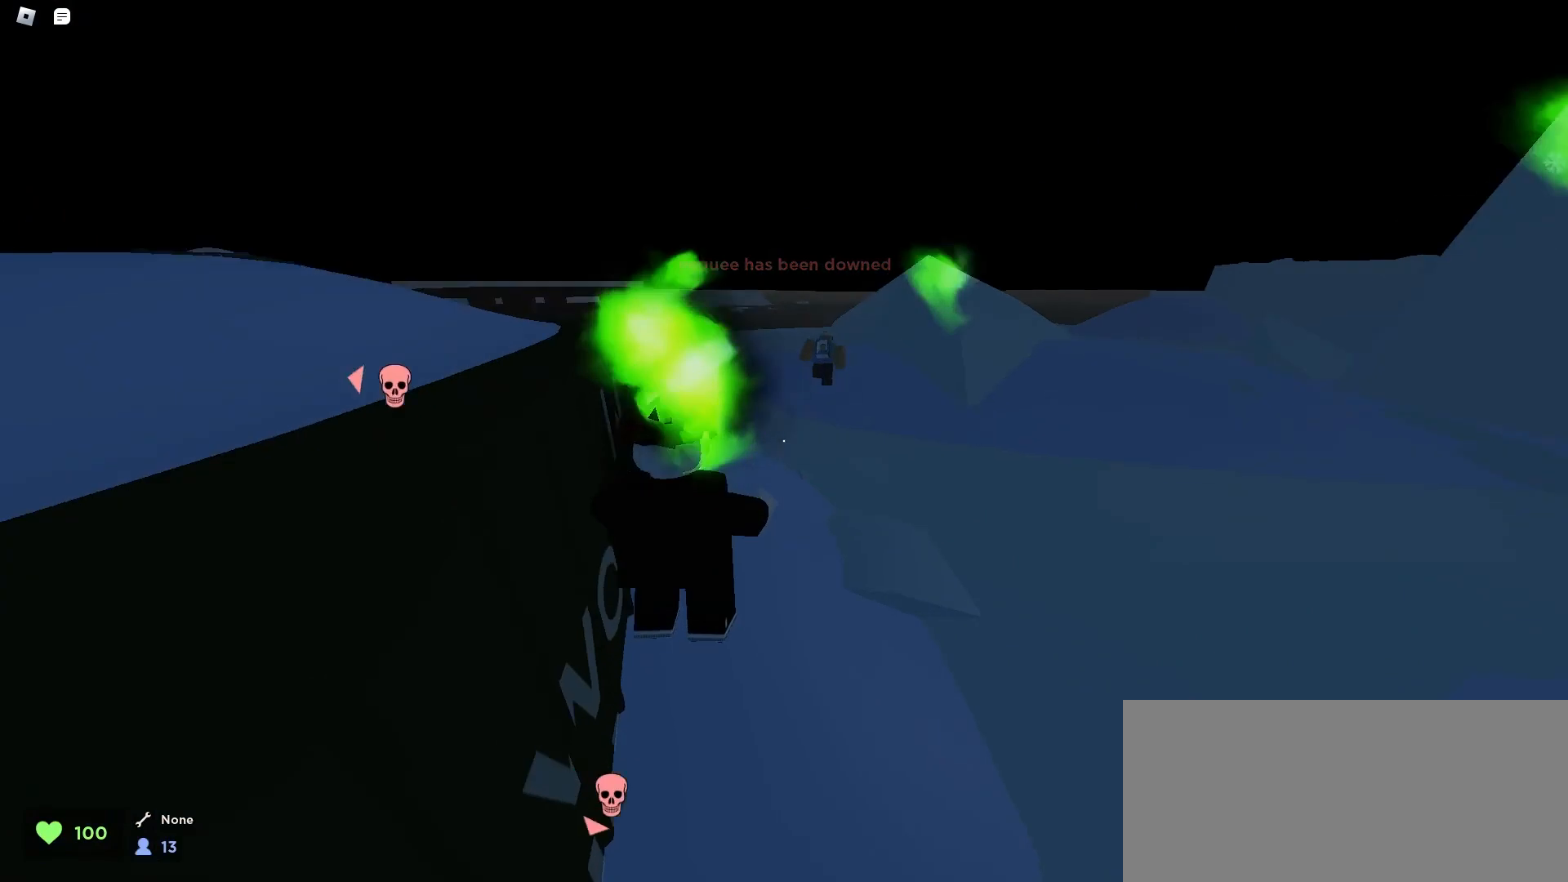
{"keys": ["d", "w"], "mouse": [], "events": [[400, "a", "up"], [400, "d", "down"], [467, "space", "down"], [500, "space", "up"]]}
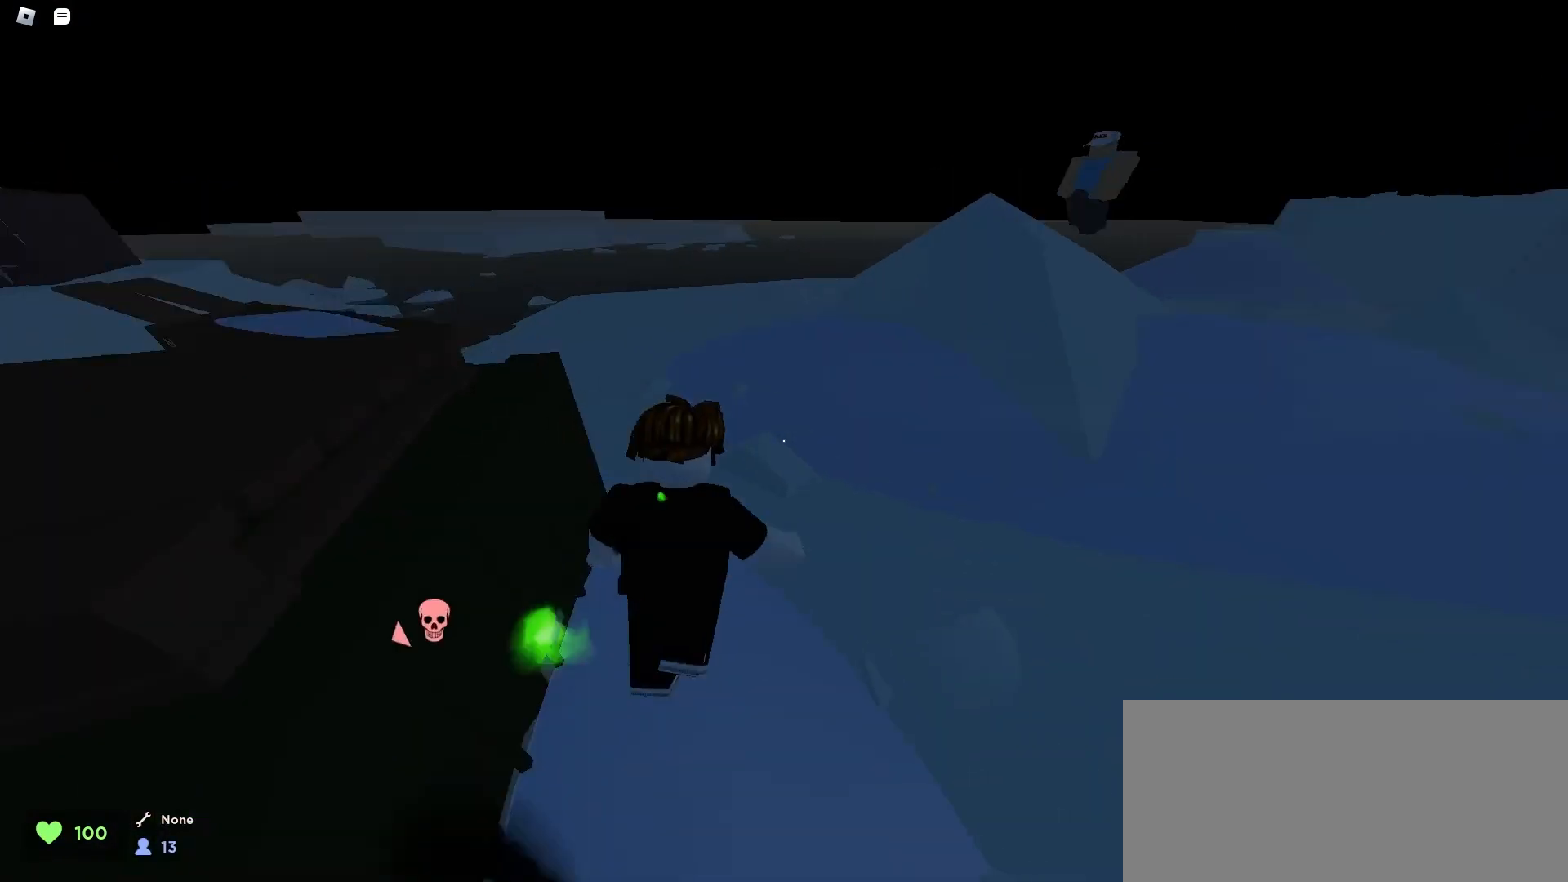
{"keys": ["a", "w"], "mouse": [], "events": [[33, "space", "down"], [67, "space", "up"], [100, "space", "down"], [133, "space", "up"], [167, "d", "up"], [167, "space", "down"], [200, "space", "up"], [367, "a", "down"]]}
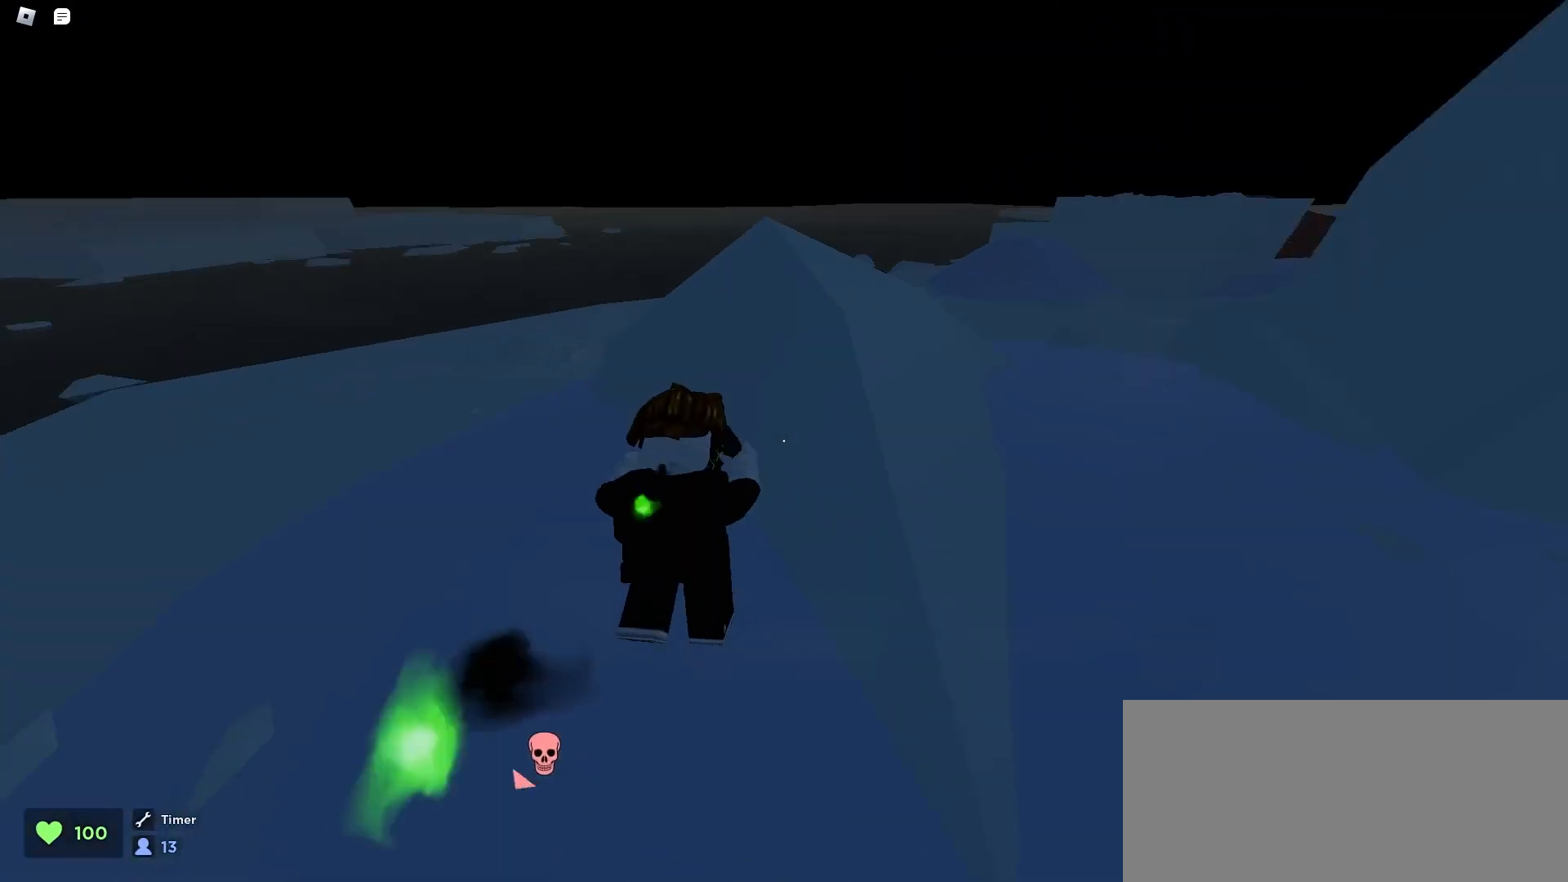
{"keys": ["d", "space", "w"], "mouse": [], "events": [[100, "a", "up"], [100, "d", "down"], [233, "space", "down"], [333, "space", "up"], [367, "space", "down"], [400, "space", "up"], [433, "space", "down"], [467, "space", "up"], [500, "space", "down"]]}
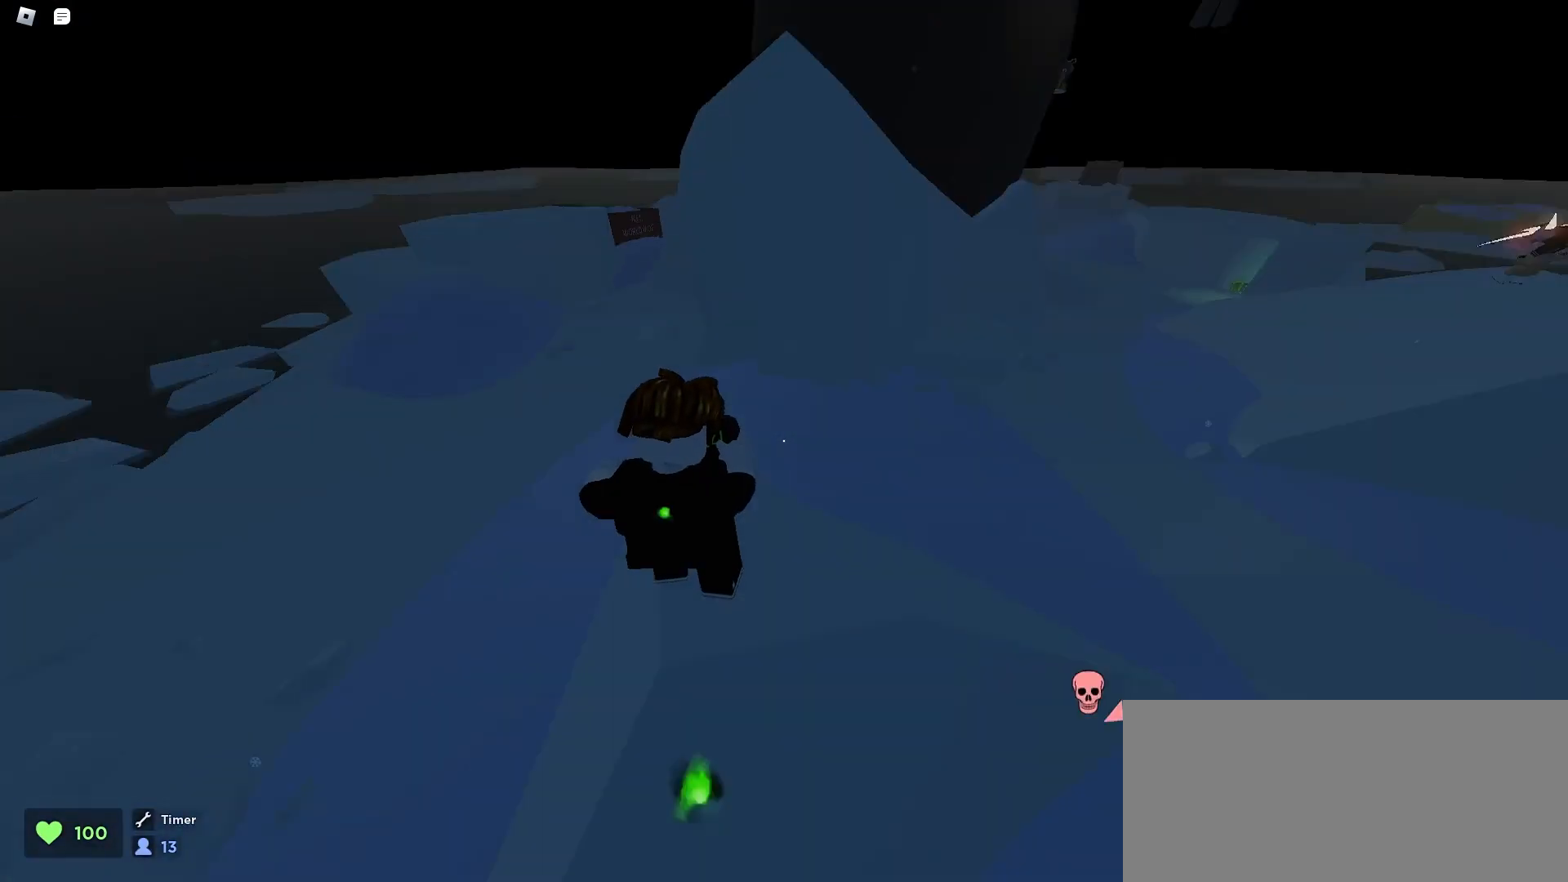
{"keys": ["a", "ctrl", "w"], "mouse": [], "events": [[33, "space", "up"], [67, "space", "down"], [100, "ctrl", "down"], [100, "space", "up"], [267, "a", "down"], [300, "d", "up"]]}
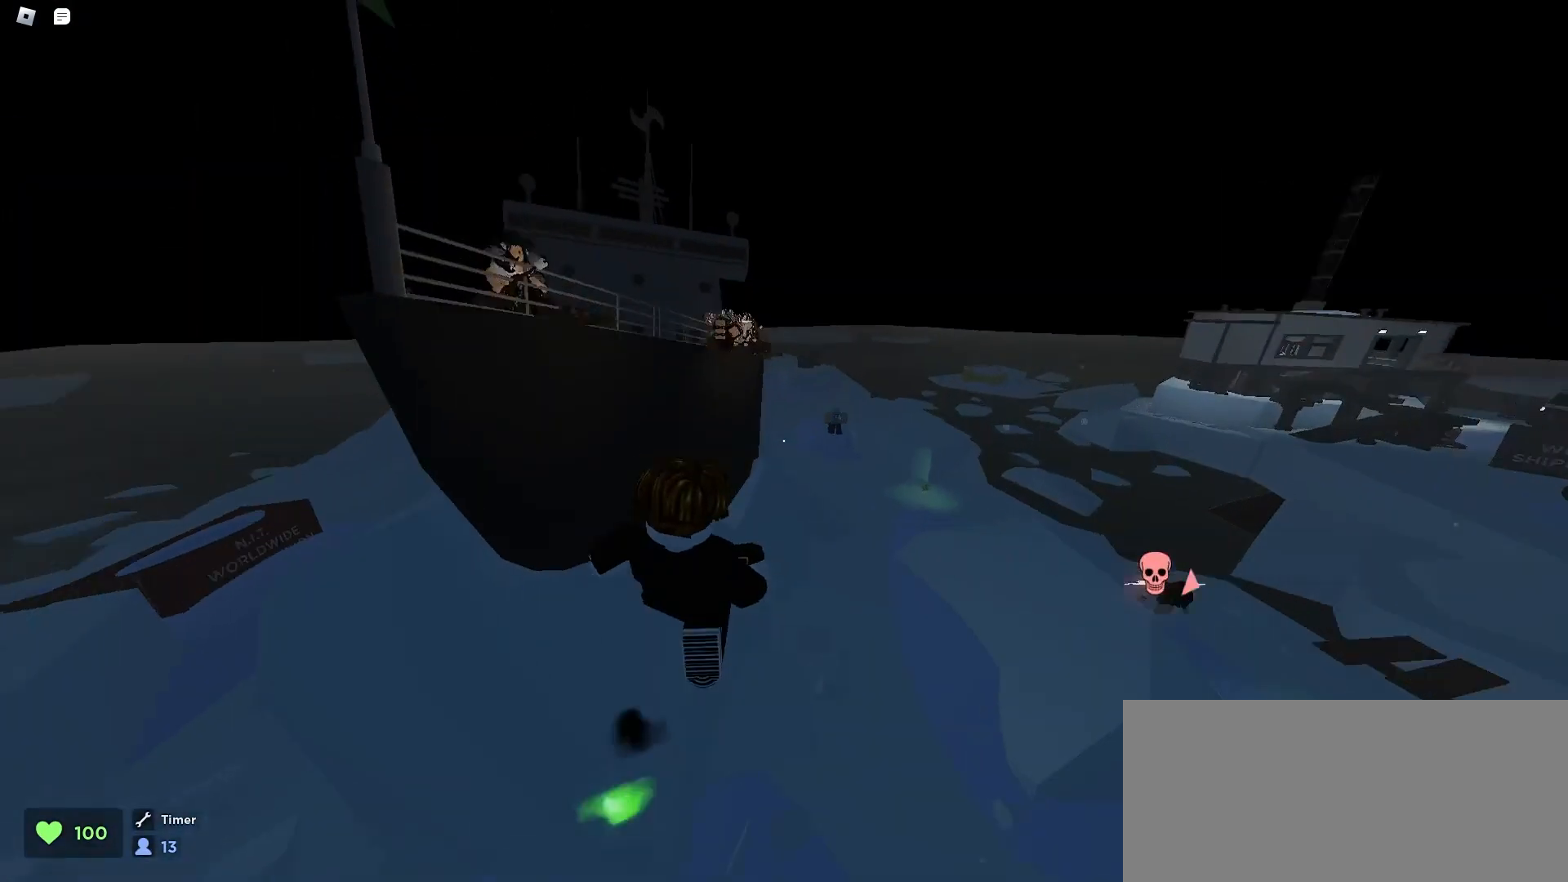
{"keys": ["ctrl", "d", "w"], "mouse": [], "events": [[467, "a", "up"], [500, "d", "down"]]}
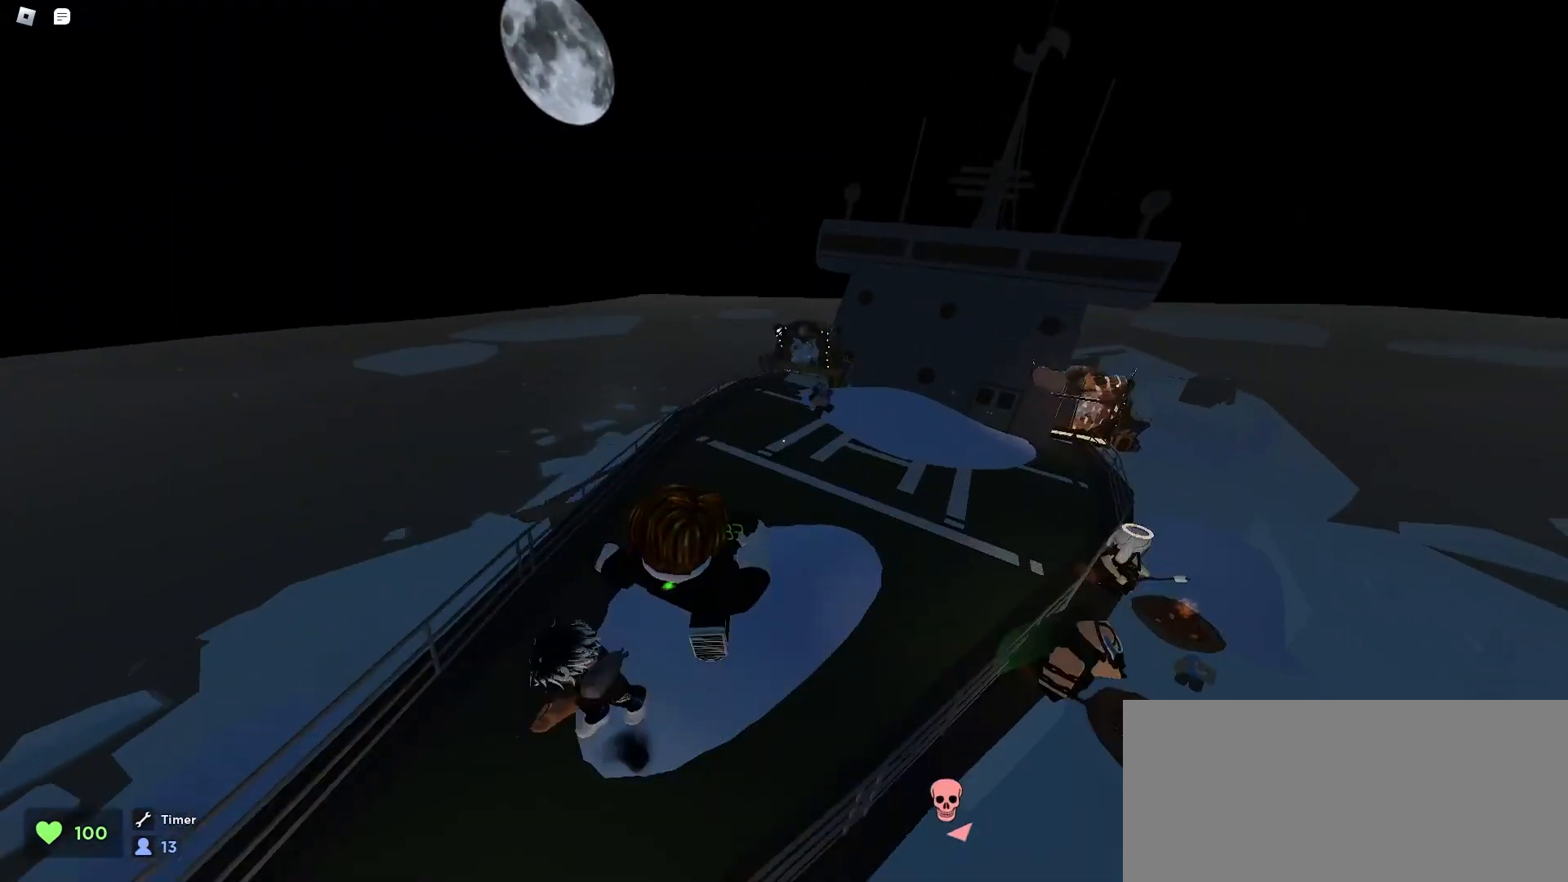
{"keys": ["ctrl", "d", "w"], "mouse": [], "events": []}
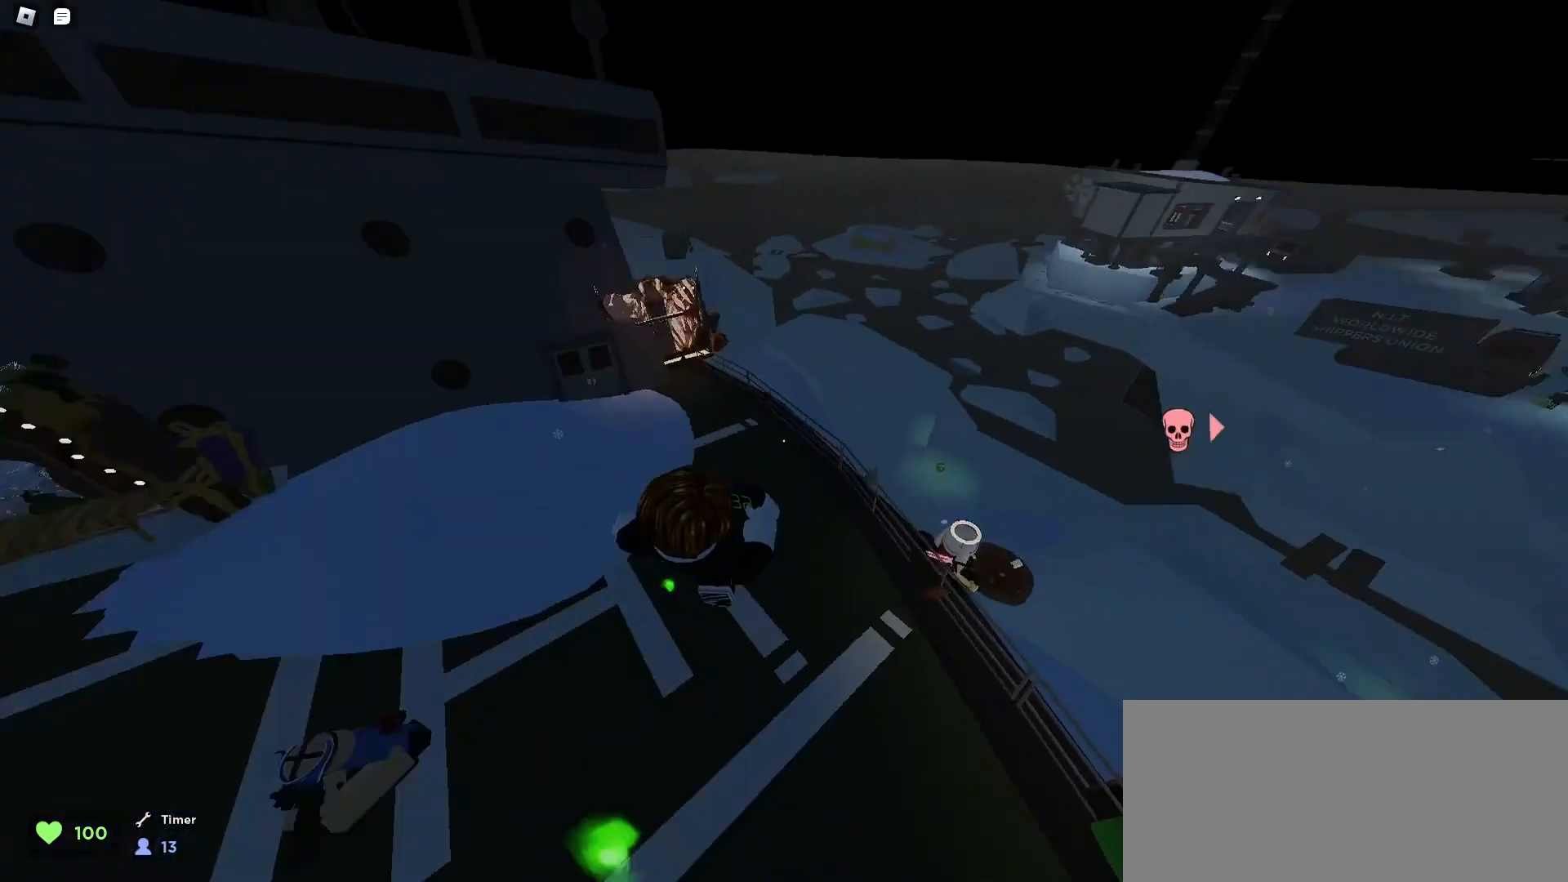
{"keys": ["a", "w"], "mouse": [], "events": [[200, "d", "up"], [267, "a", "down"], [267, "ctrl", "up"]]}
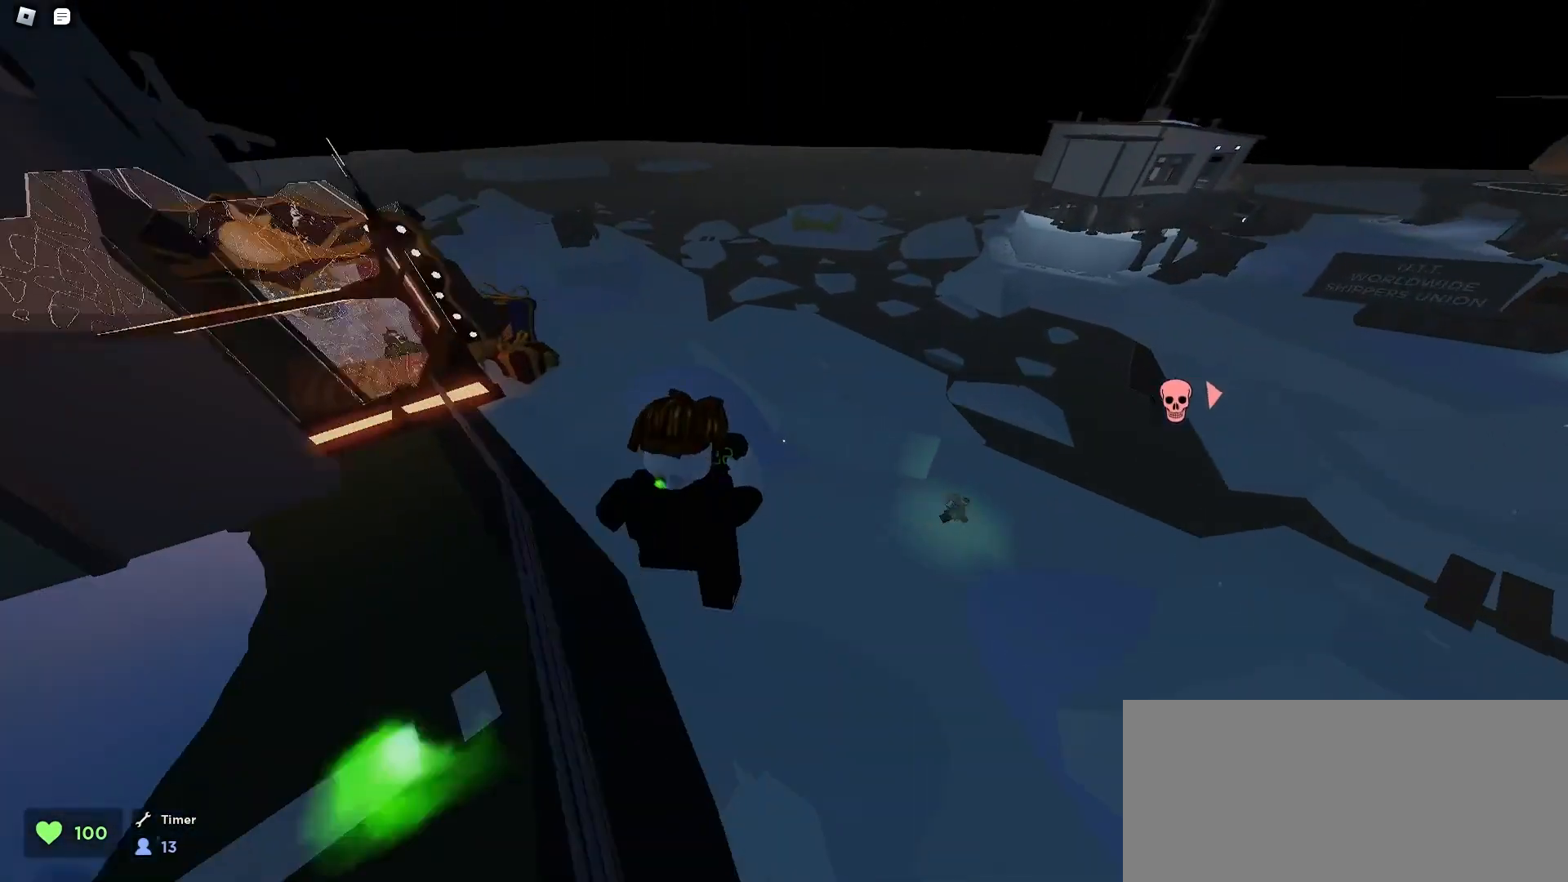
{"keys": ["d", "w"], "mouse": [], "events": [[200, "space", "down"], [267, "space", "up"], [300, "a", "up"], [300, "d", "down"]]}
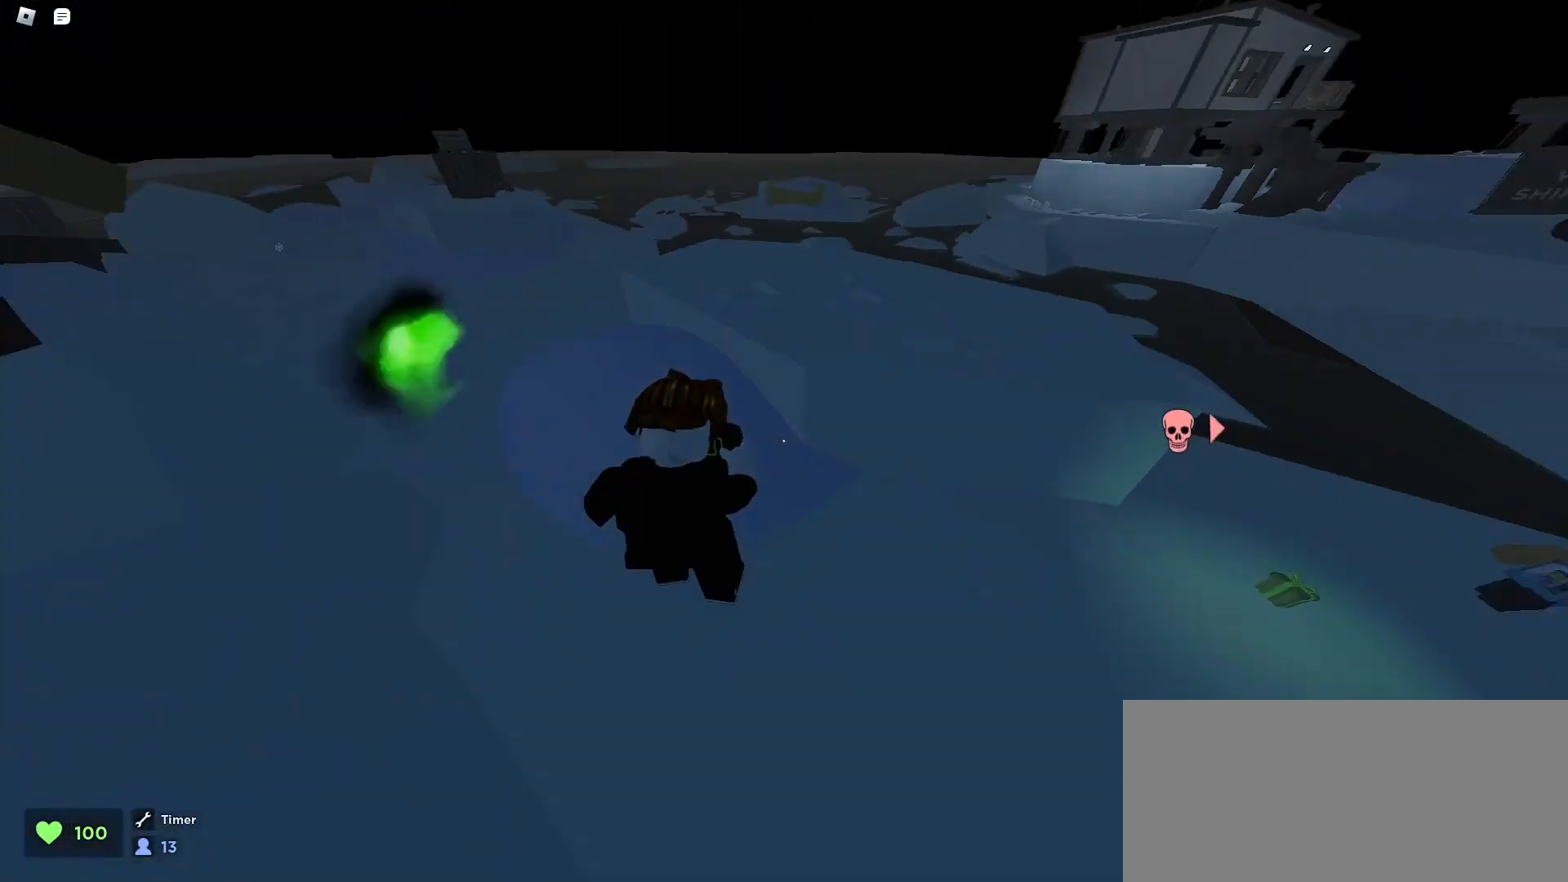
{"keys": ["d", "w"], "mouse": [], "events": [[67, "a", "down"], [67, "d", "up"], [233, "space", "down"], [400, "a", "up"], [400, "d", "down"], [400, "space", "up"]]}
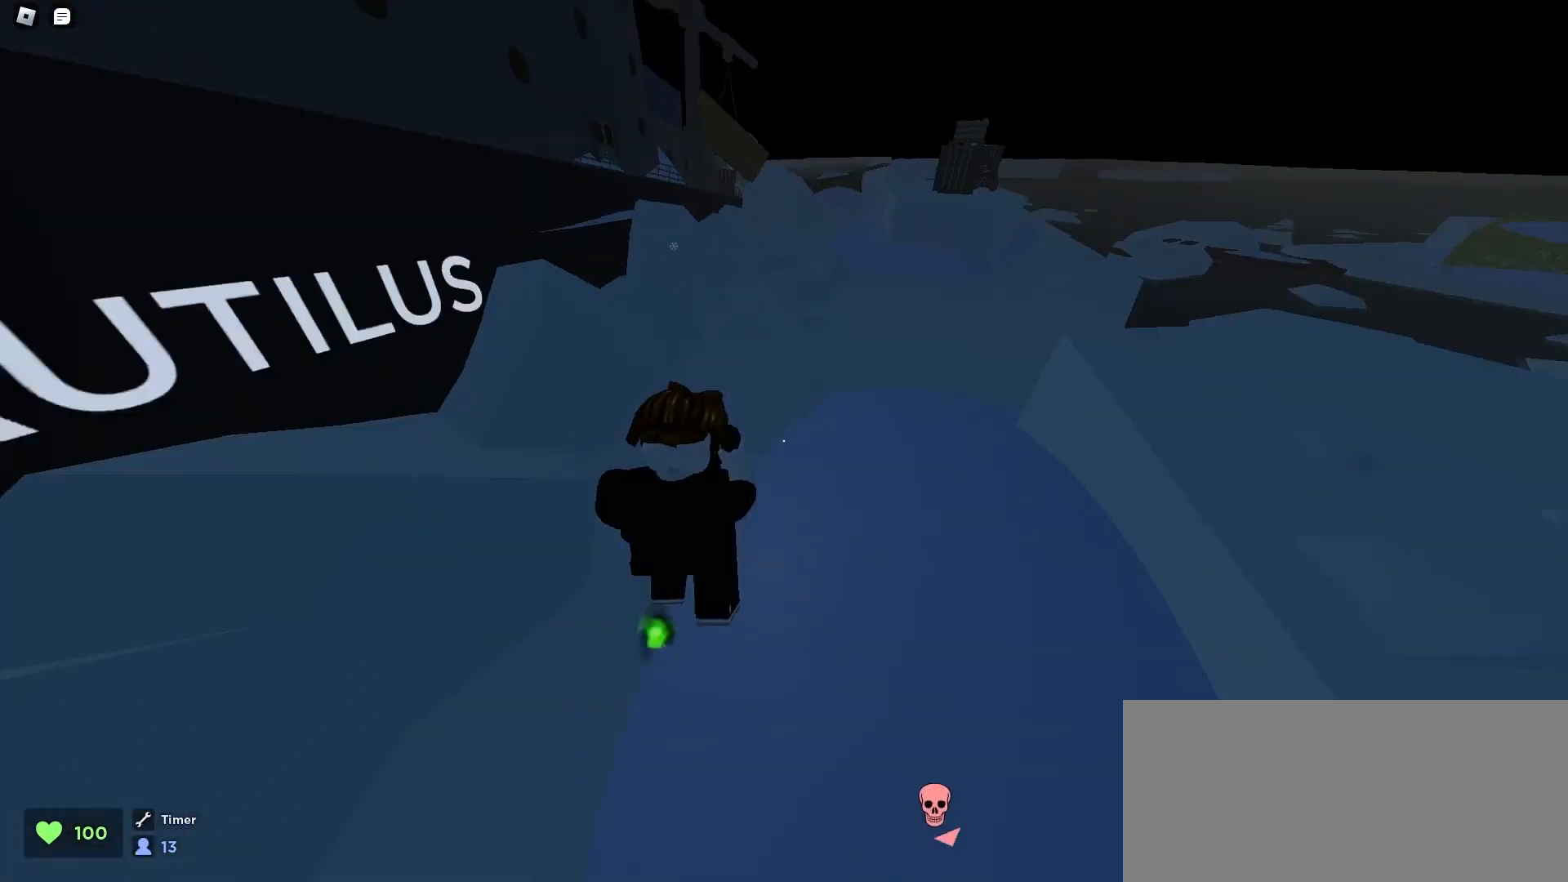
{"keys": ["d", "w"], "mouse": [], "events": []}
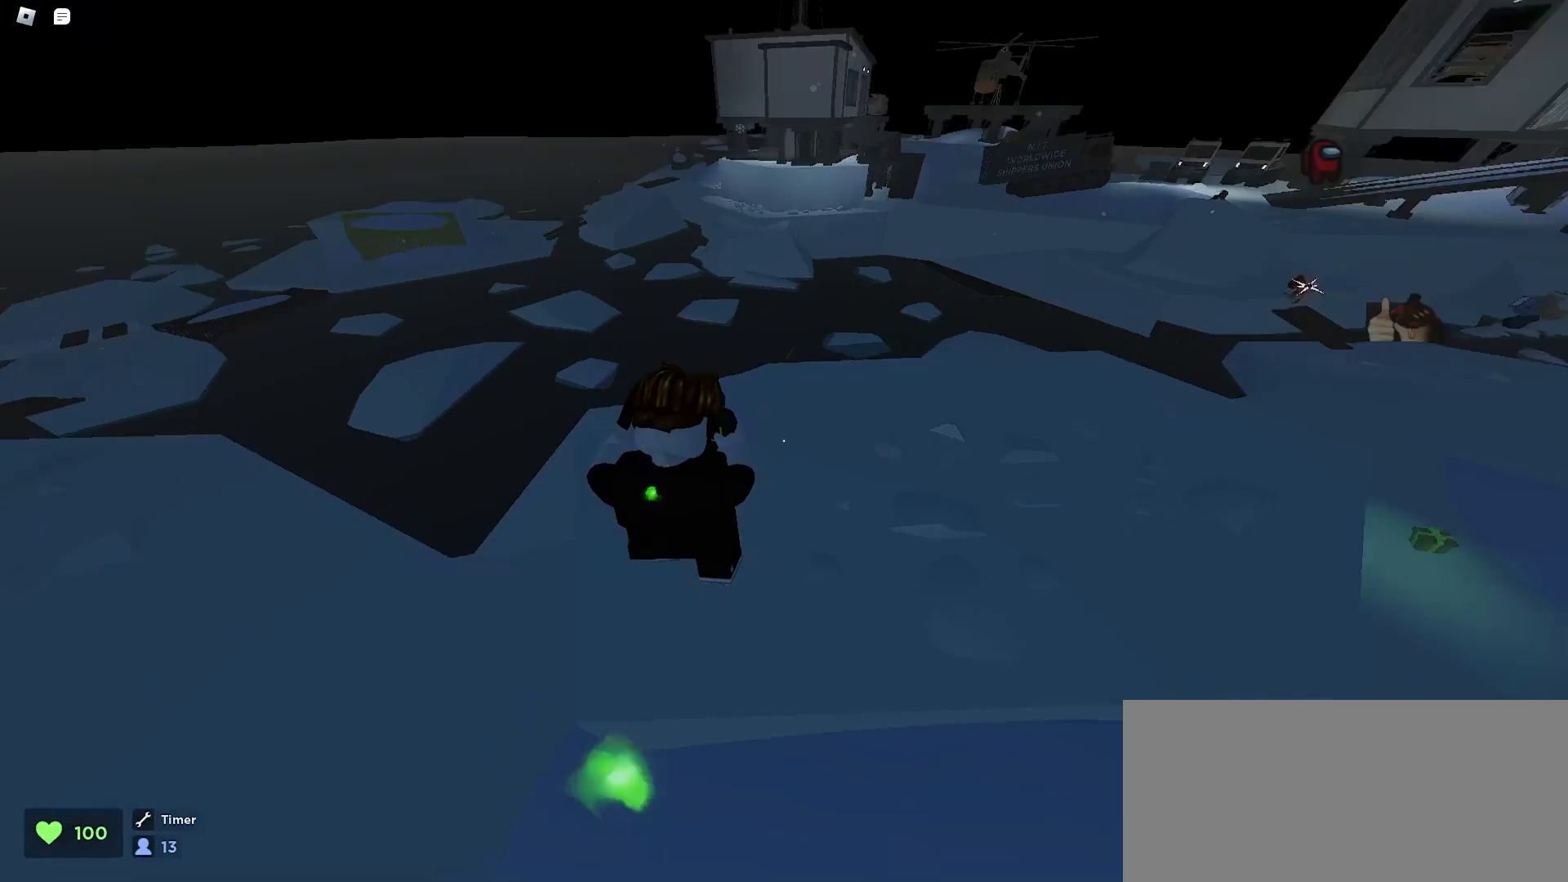
{"keys": ["d", "w"], "mouse": [], "events": [[100, "a", "down"], [100, "d", "up"], [400, "a", "up"], [400, "d", "down"]]}
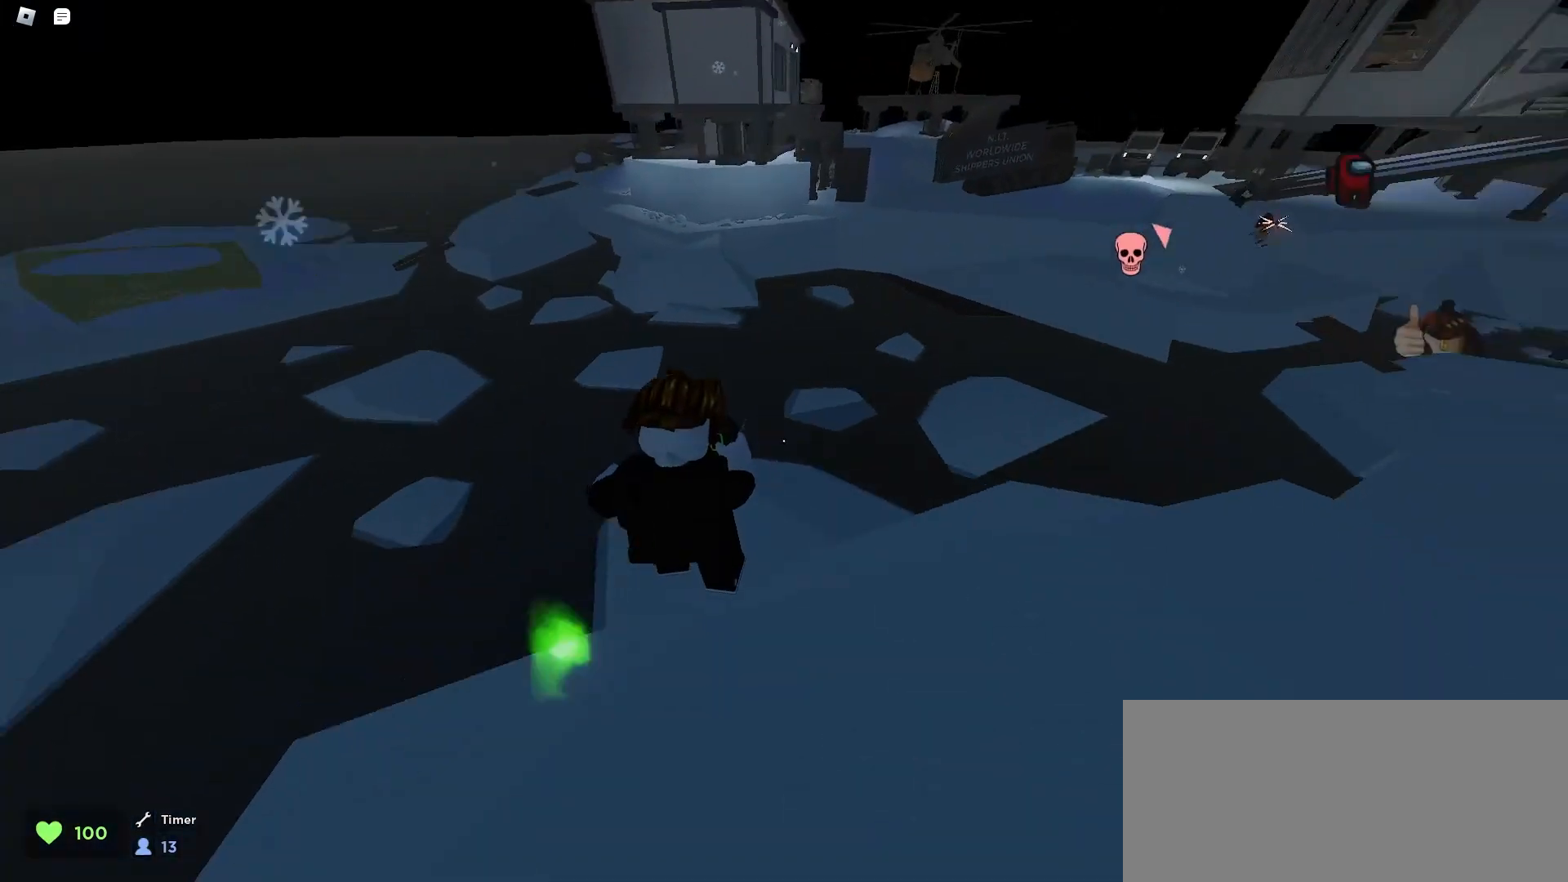
{"keys": ["d", "w"], "mouse": [], "events": []}
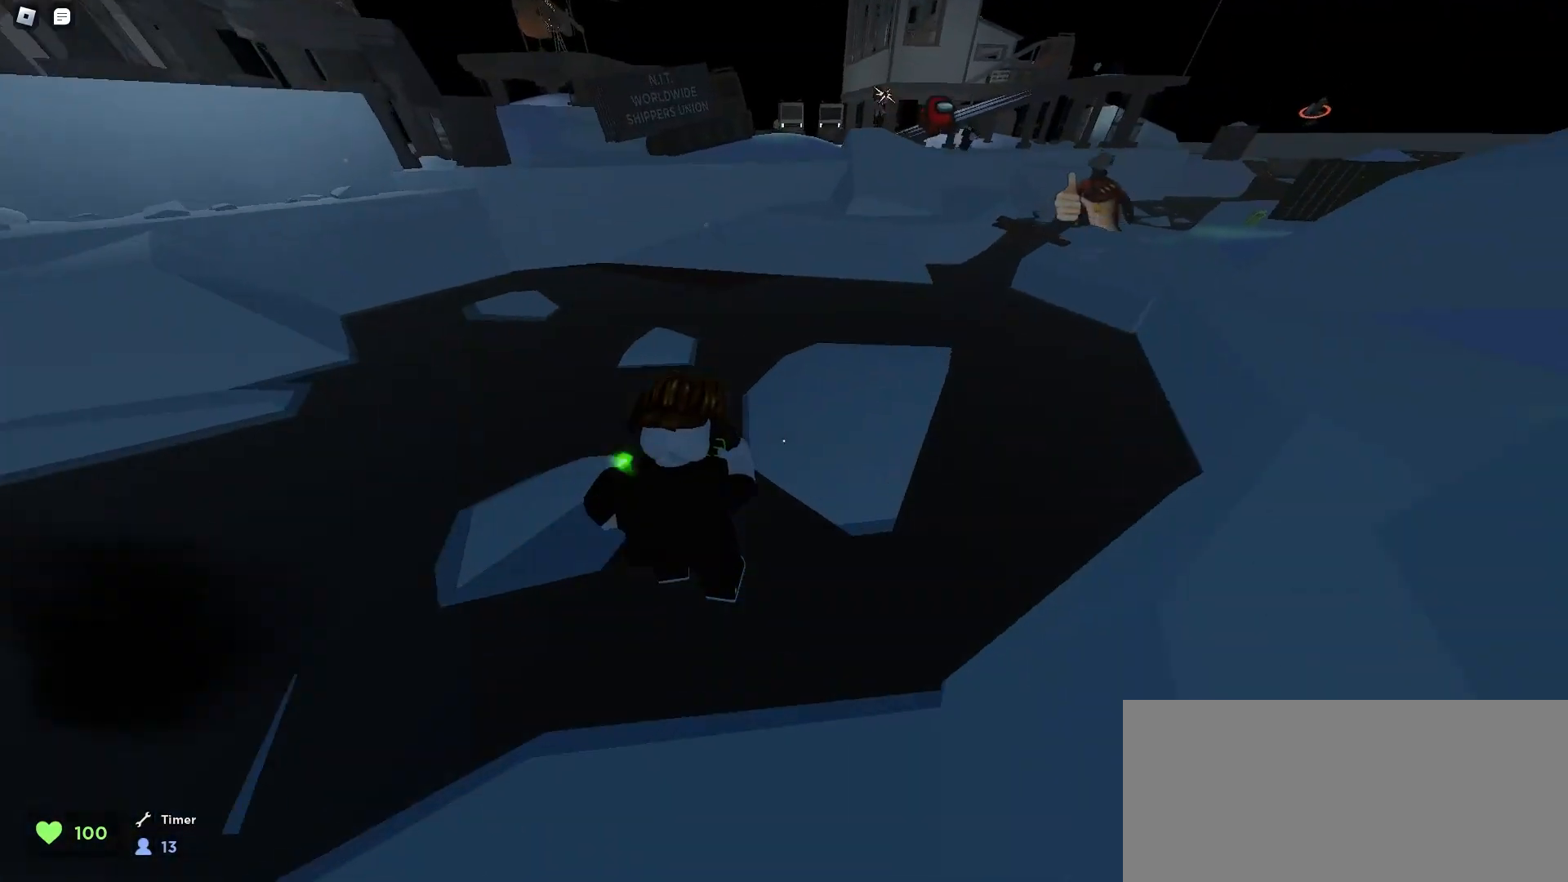
{"keys": ["a", "w"], "mouse": [], "events": [[267, "space", "down"], [433, "space", "up"], [467, "a", "down"], [467, "d", "up"]]}
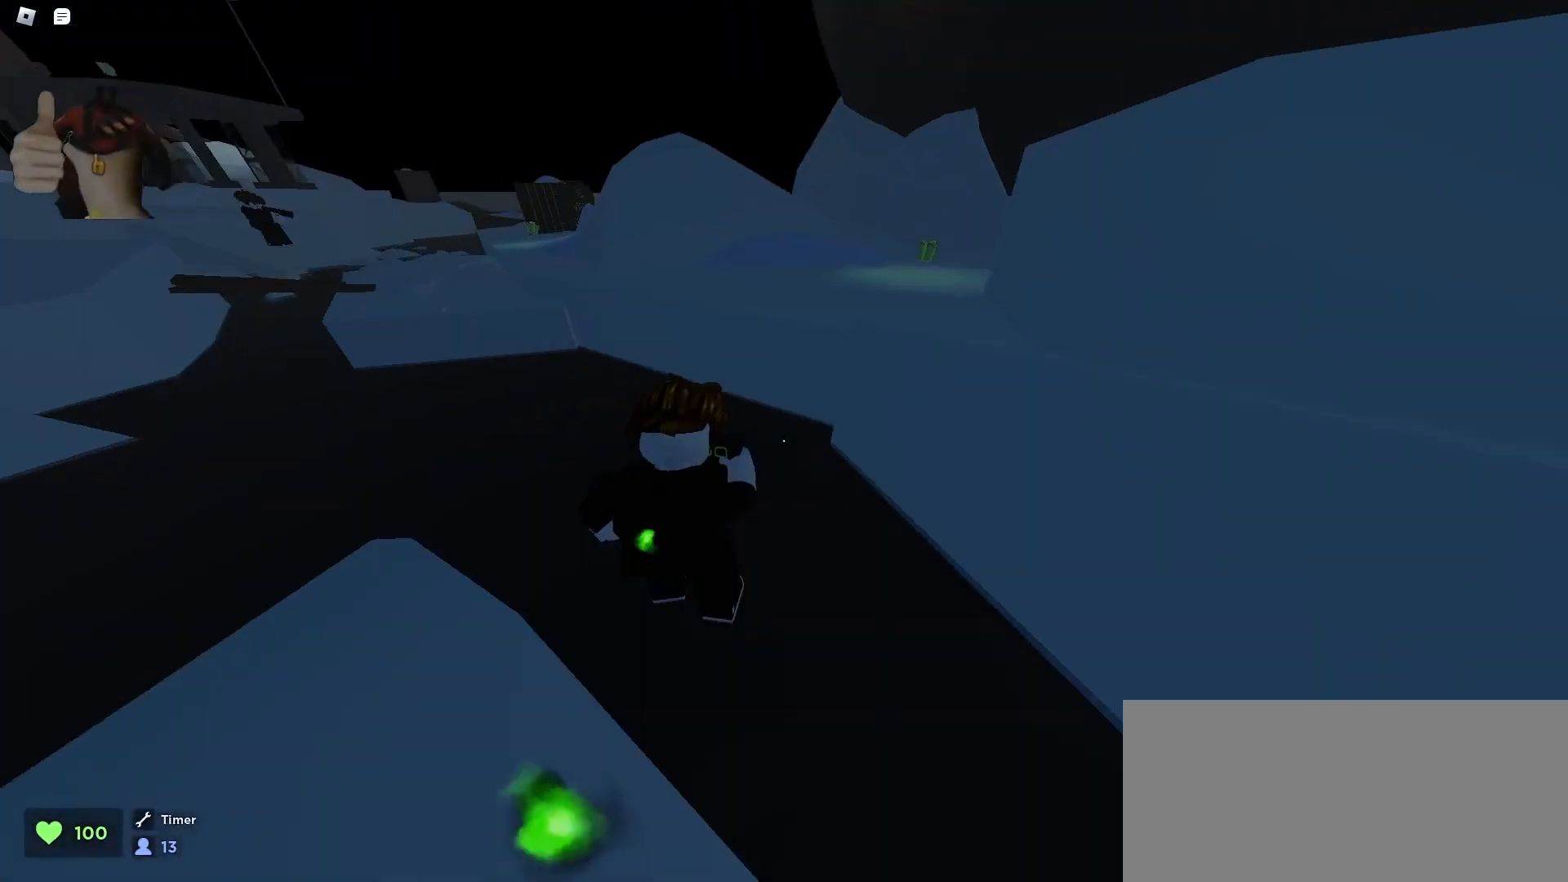
{"keys": ["a", "w"], "mouse": [], "events": [[467, "space", "down"], [500, "space", "up"]]}
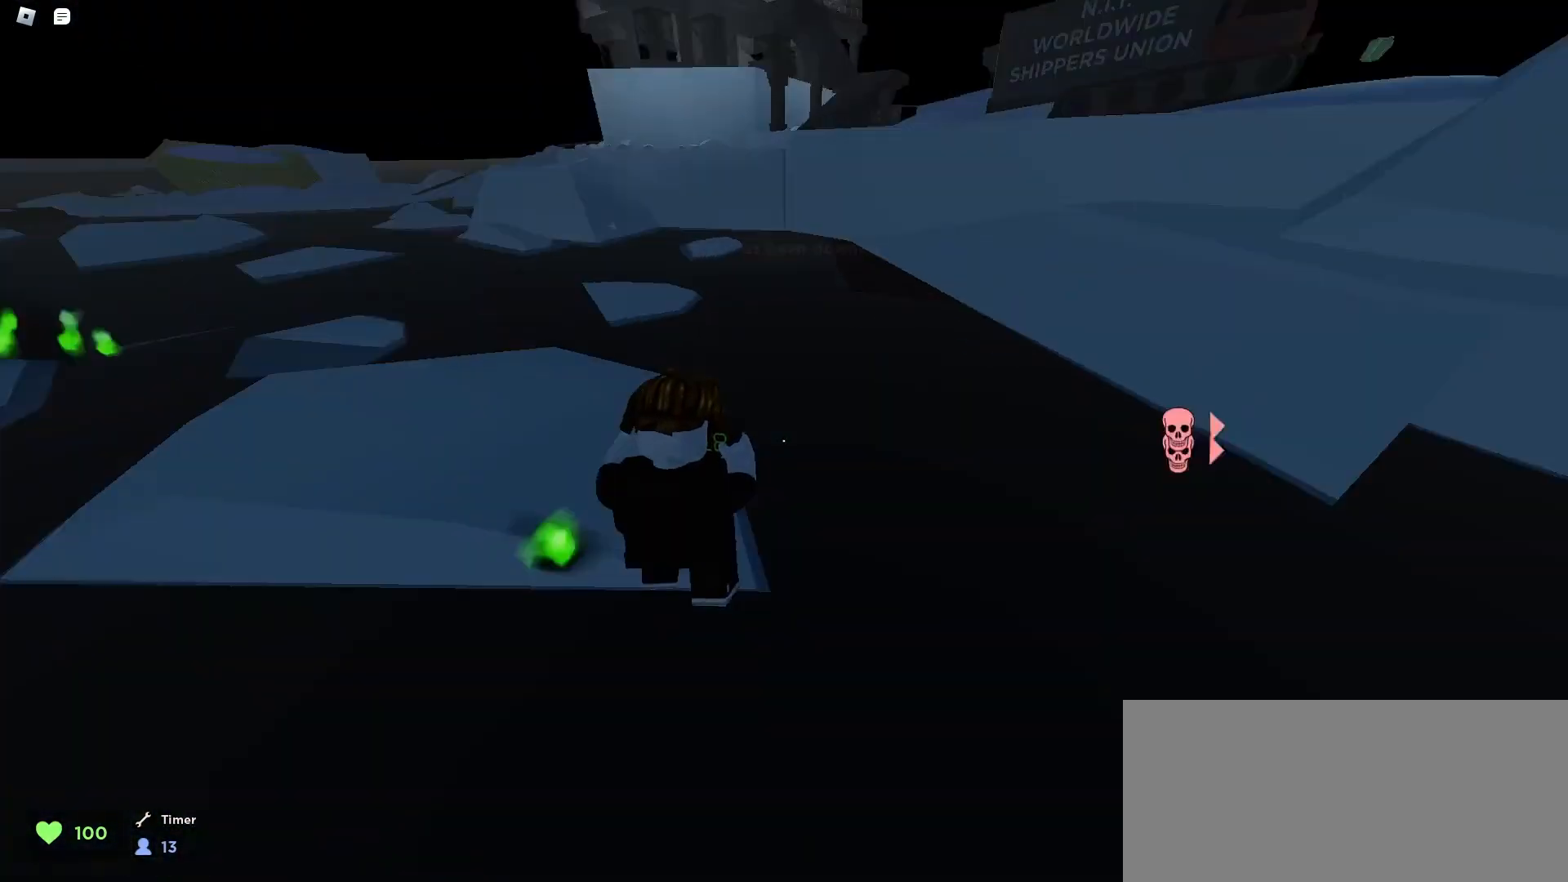
{"keys": ["d", "w"], "mouse": [], "events": [[33, "space", "down"], [100, "a", "up"], [100, "d", "down"], [133, "space", "up"], [200, "space", "down"], [233, "space", "up"], [267, "space", "down"], [333, "space", "up"], [400, "space", "down"], [433, "space", "up"], [467, "space", "down"], [500, "space", "up"]]}
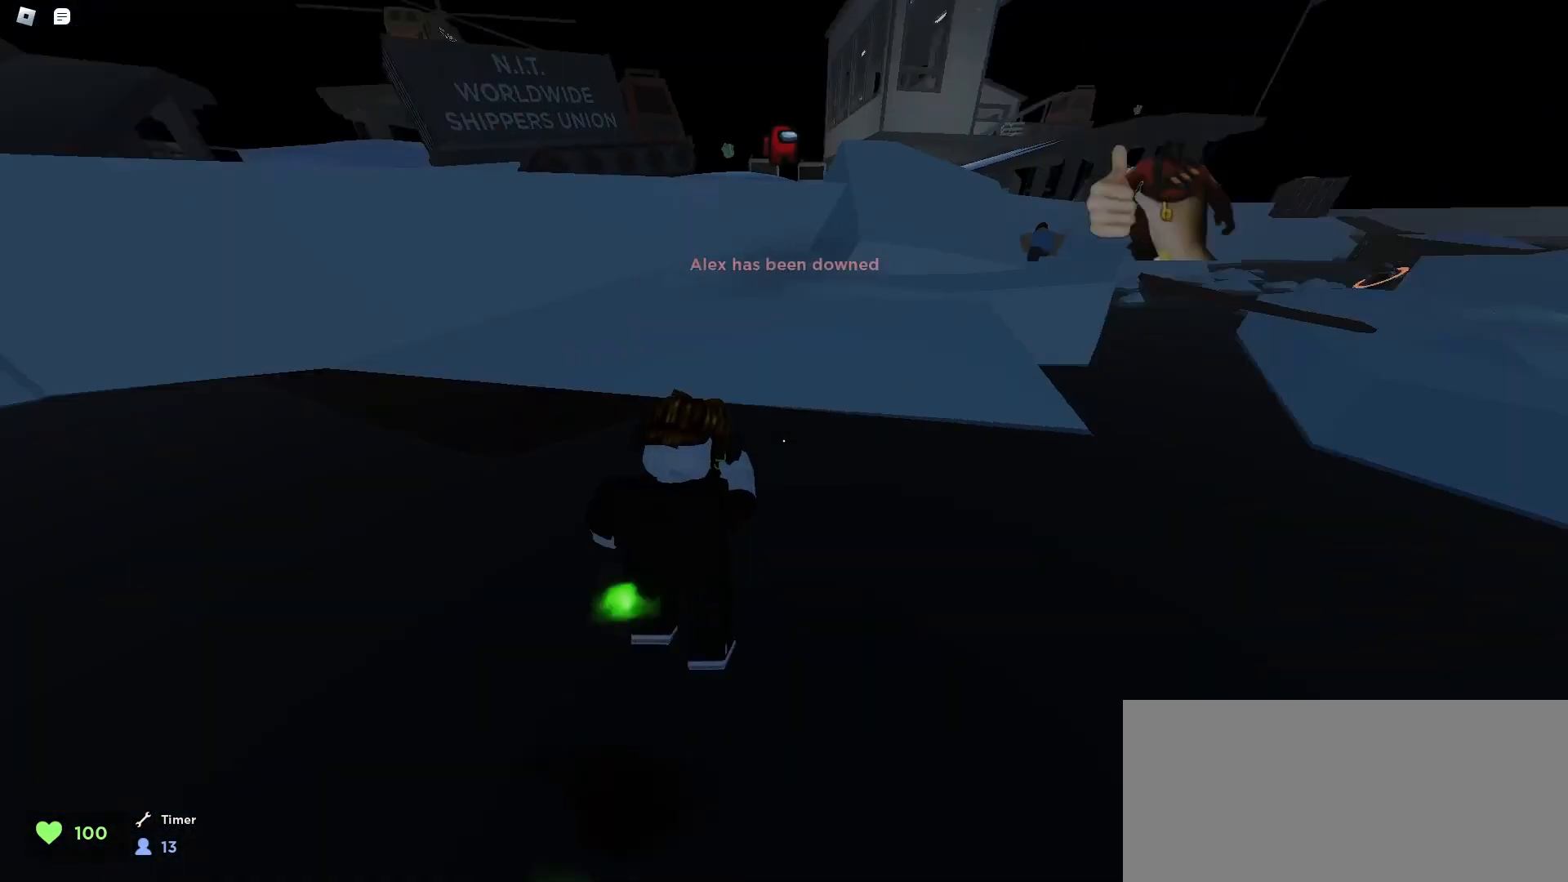
{"keys": ["d", "w"], "mouse": [], "events": [[67, "d", "up"], [133, "a", "down"], [367, "a", "up"], [367, "d", "down"], [433, "space", "down"], [500, "space", "up"]]}
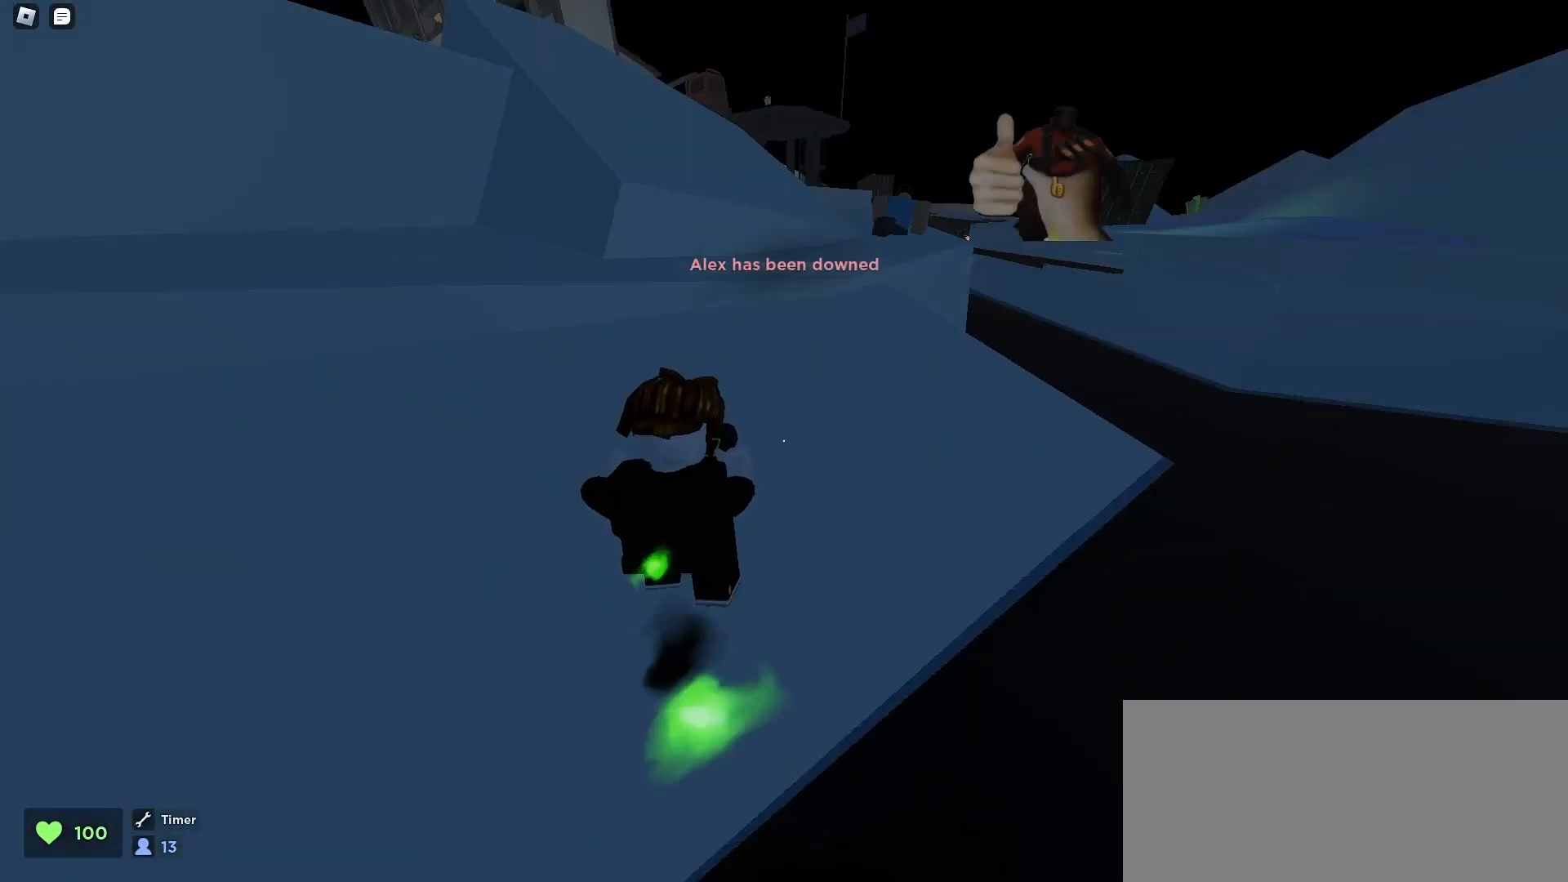
{"keys": ["a", "space", "w"], "mouse": [], "events": [[67, "d", "up"], [67, "space", "down"], [100, "a", "down"], [100, "space", "up"], [133, "space", "down"], [167, "space", "up"], [200, "space", "down"], [233, "space", "up"], [267, "a", "up"], [267, "space", "down"], [300, "d", "down"], [300, "space", "up"], [333, "space", "down"], [367, "a", "down"], [367, "d", "up"], [400, "space", "up"], [433, "space", "down"], [467, "space", "up"], [500, "space", "down"]]}
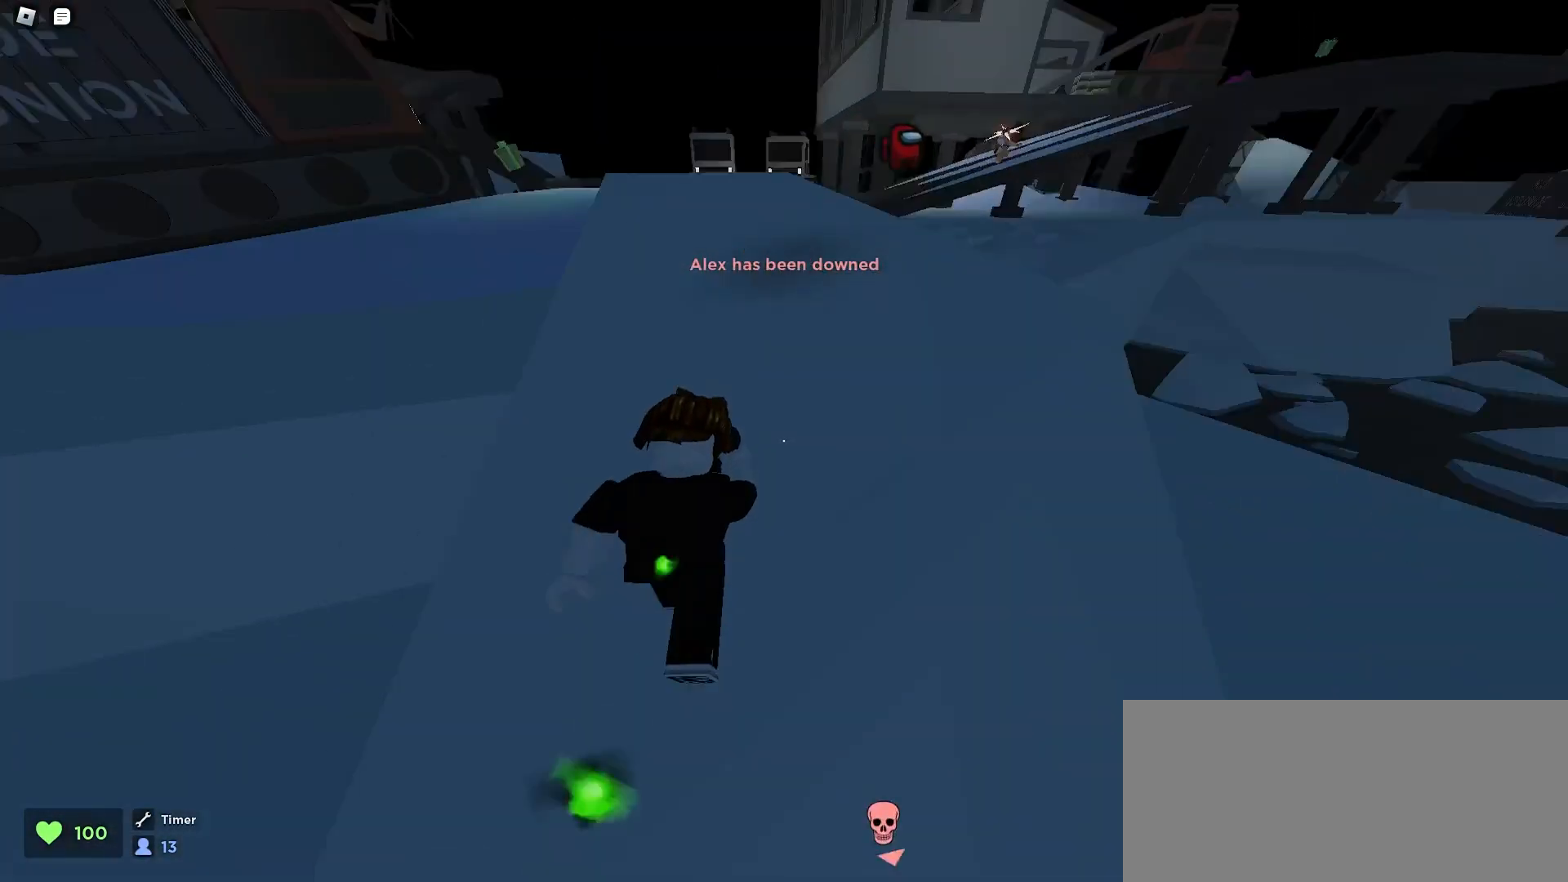
{"keys": ["ctrl", "d", "w"], "mouse": [], "events": [[33, "space", "up"], [67, "a", "up"], [67, "d", "down"], [67, "space", "down"], [100, "space", "up"], [133, "space", "down"], [167, "space", "up"], [200, "space", "down"], [233, "space", "up"], [300, "space", "down"], [333, "space", "up"], [367, "space", "down"], [400, "space", "up"], [500, "ctrl", "down"]]}
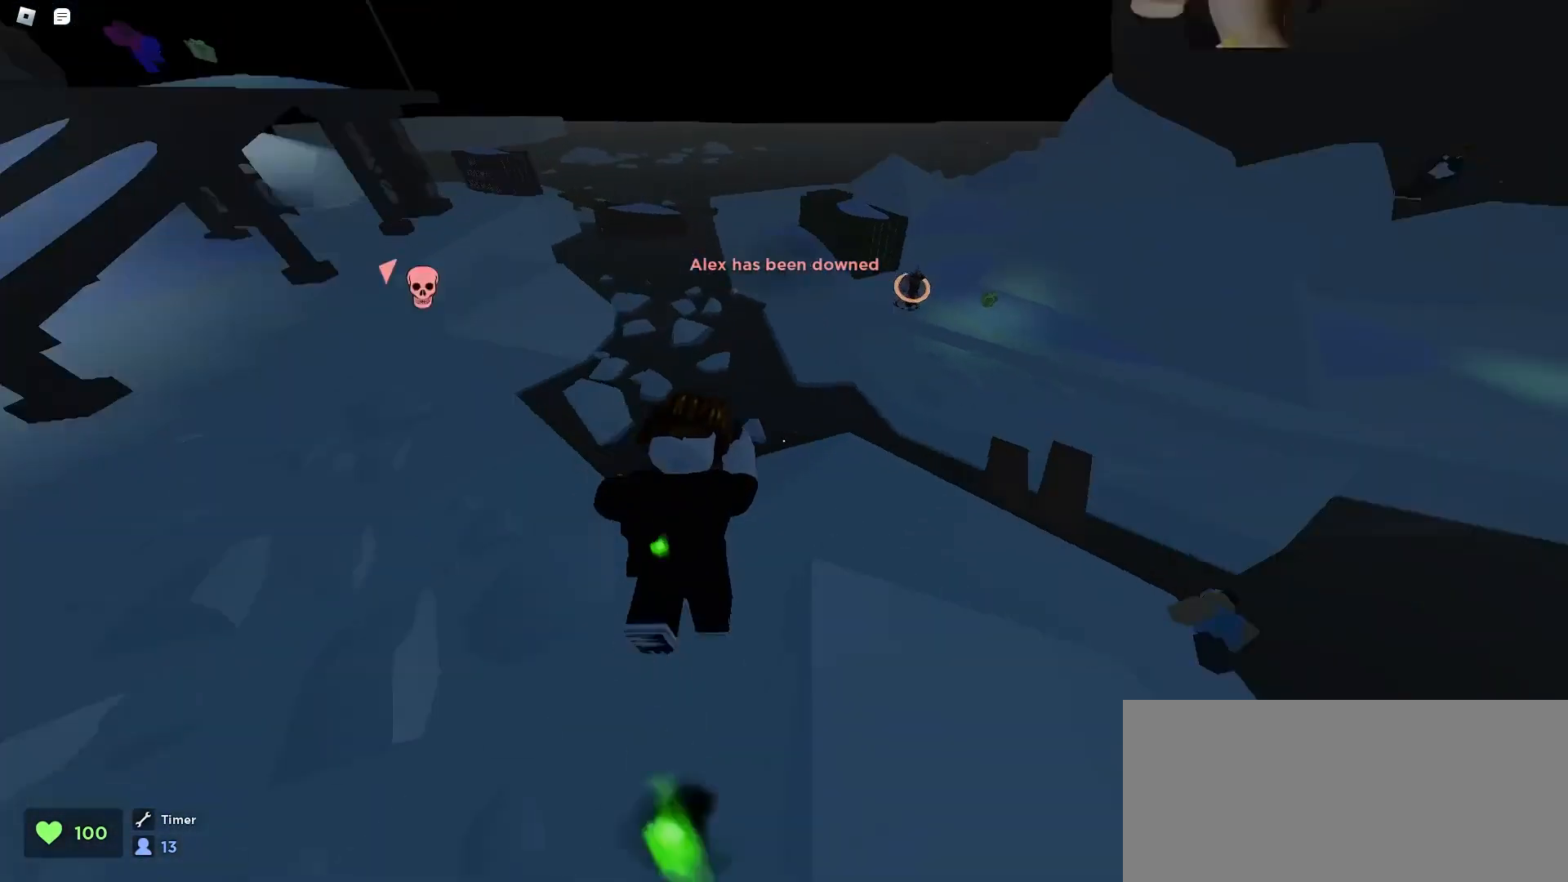
{"keys": ["d", "w"], "mouse": [], "events": [[267, "ctrl", "up"]]}
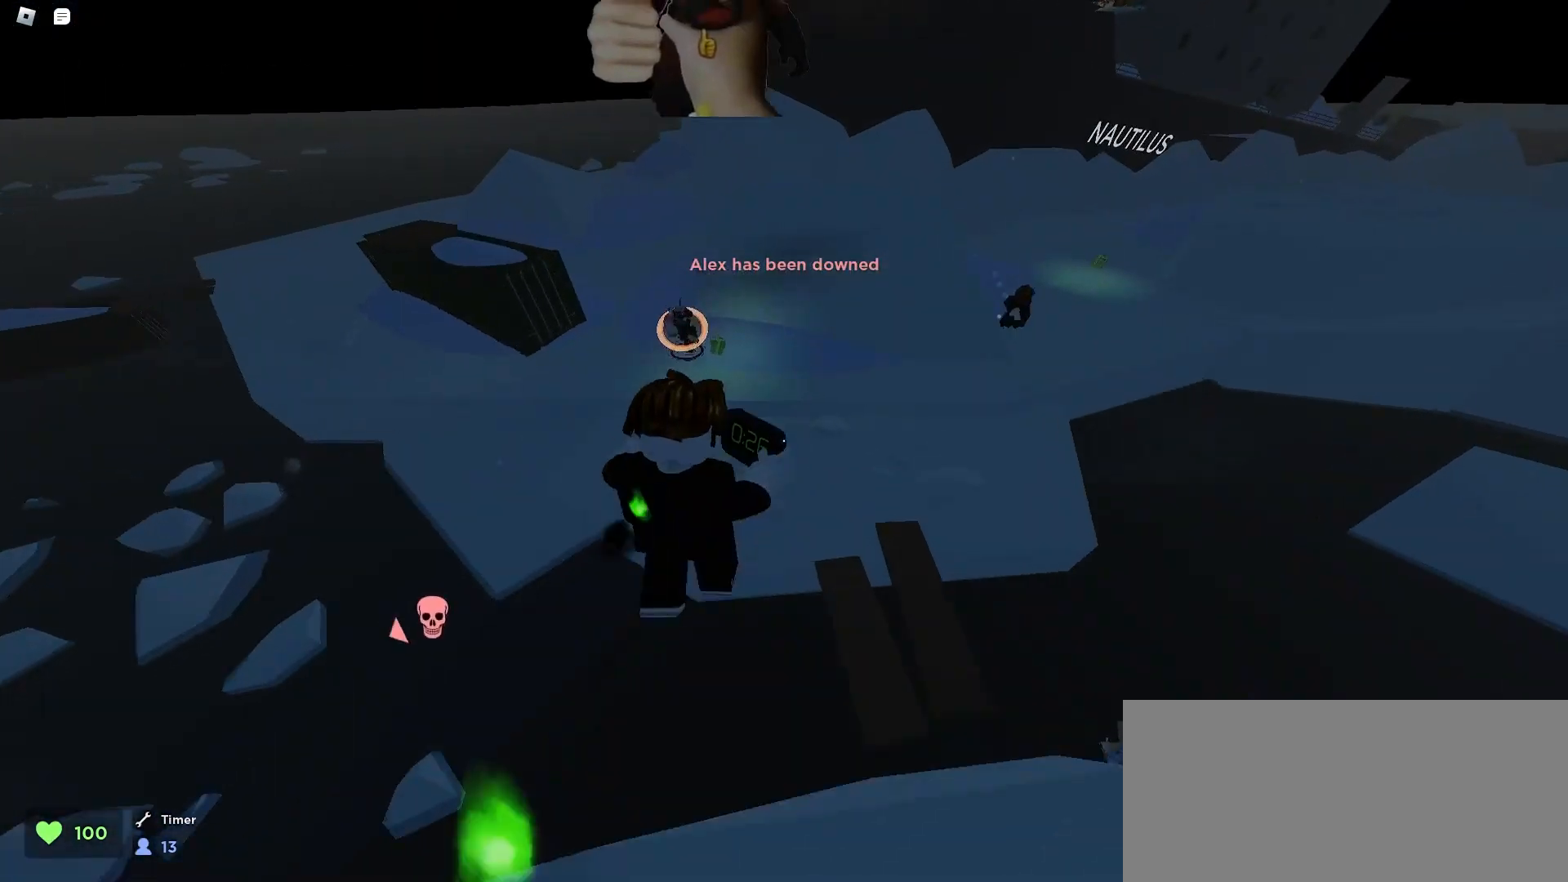
{"keys": ["a", "w"], "mouse": [], "events": [[167, "d", "up"], [233, "a", "down"]]}
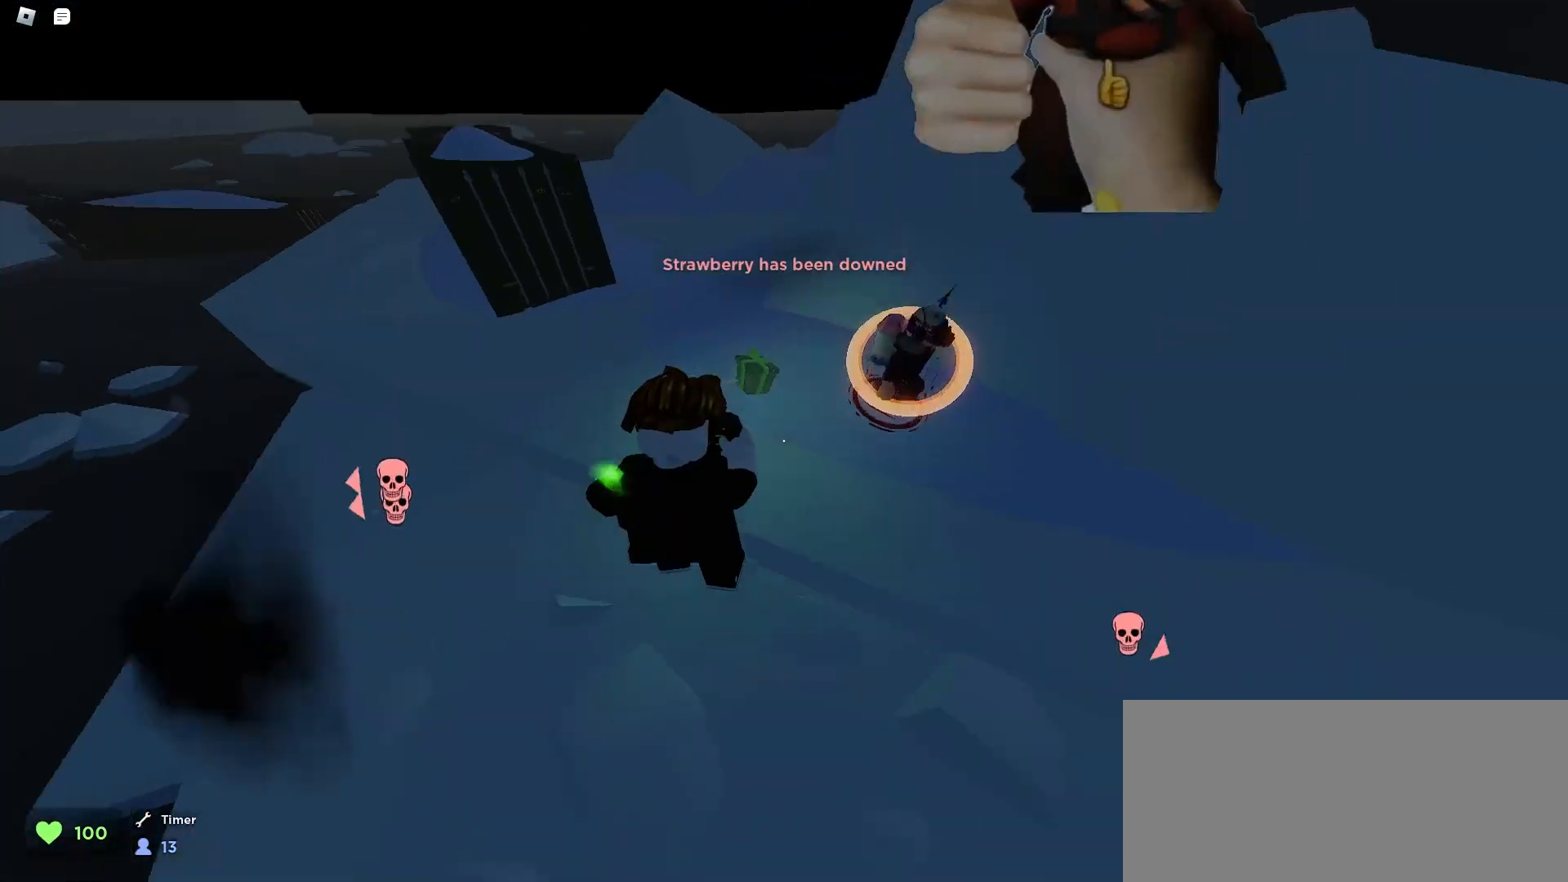
{"keys": ["a", "space", "w"], "mouse": [], "events": [[33, "space", "down"], [67, "space", "up"], [100, "a", "up"], [133, "d", "down"], [133, "space", "down"], [167, "space", "up"], [233, "space", "down"], [267, "space", "up"], [300, "space", "down"], [333, "space", "up"], [367, "d", "up"], [367, "space", "down"], [400, "a", "down"], [433, "space", "up"], [467, "space", "down"]]}
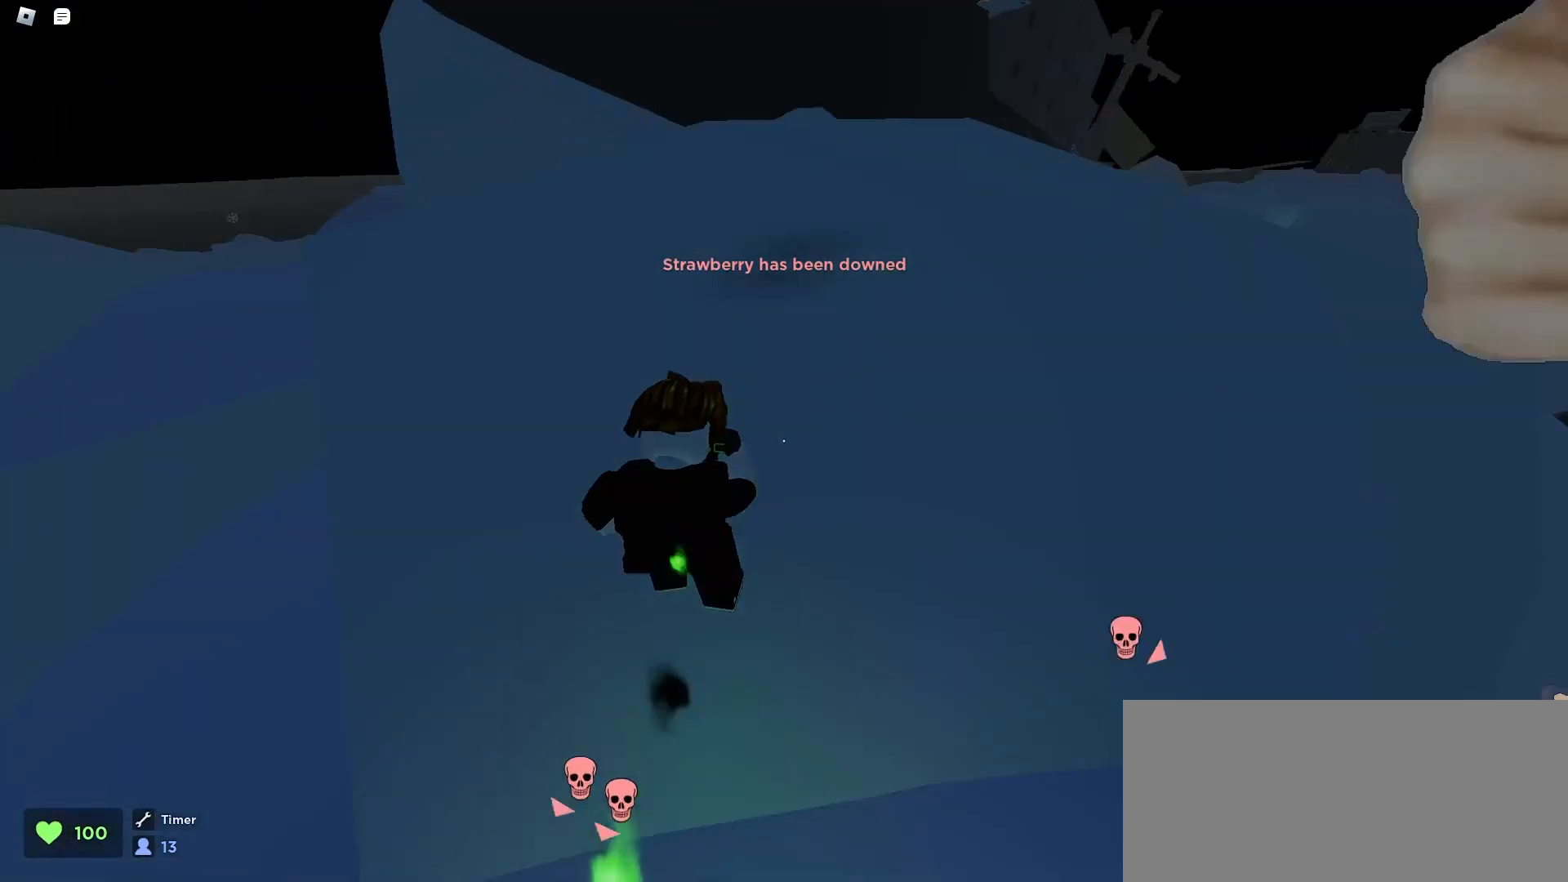
{"keys": ["a", "space", "w"], "mouse": [], "events": [[33, "space", "up"], [100, "space", "down"], [133, "space", "up"], [167, "space", "down"], [200, "space", "up"], [233, "space", "down"], [267, "space", "up"], [300, "space", "down"], [333, "mouse_right", "down"], [333, "space", "up"], [467, "space", "down"], [500, "mouse_right", "up"]]}
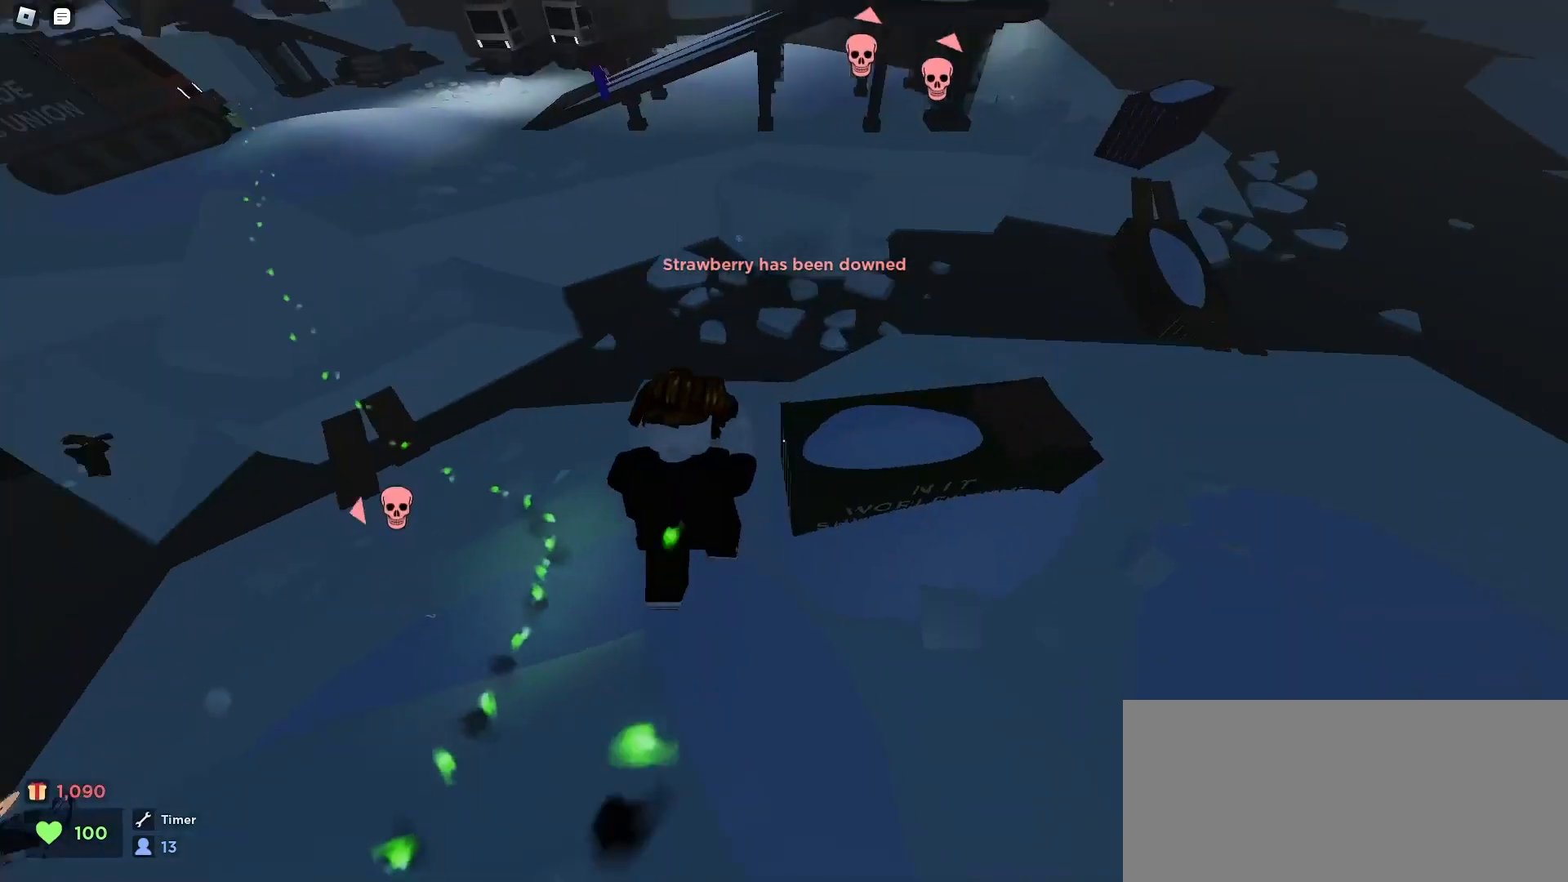
{"keys": ["d", "w"], "mouse": [], "events": [[100, "space", "up"], [433, "a", "up"], [433, "d", "down"]]}
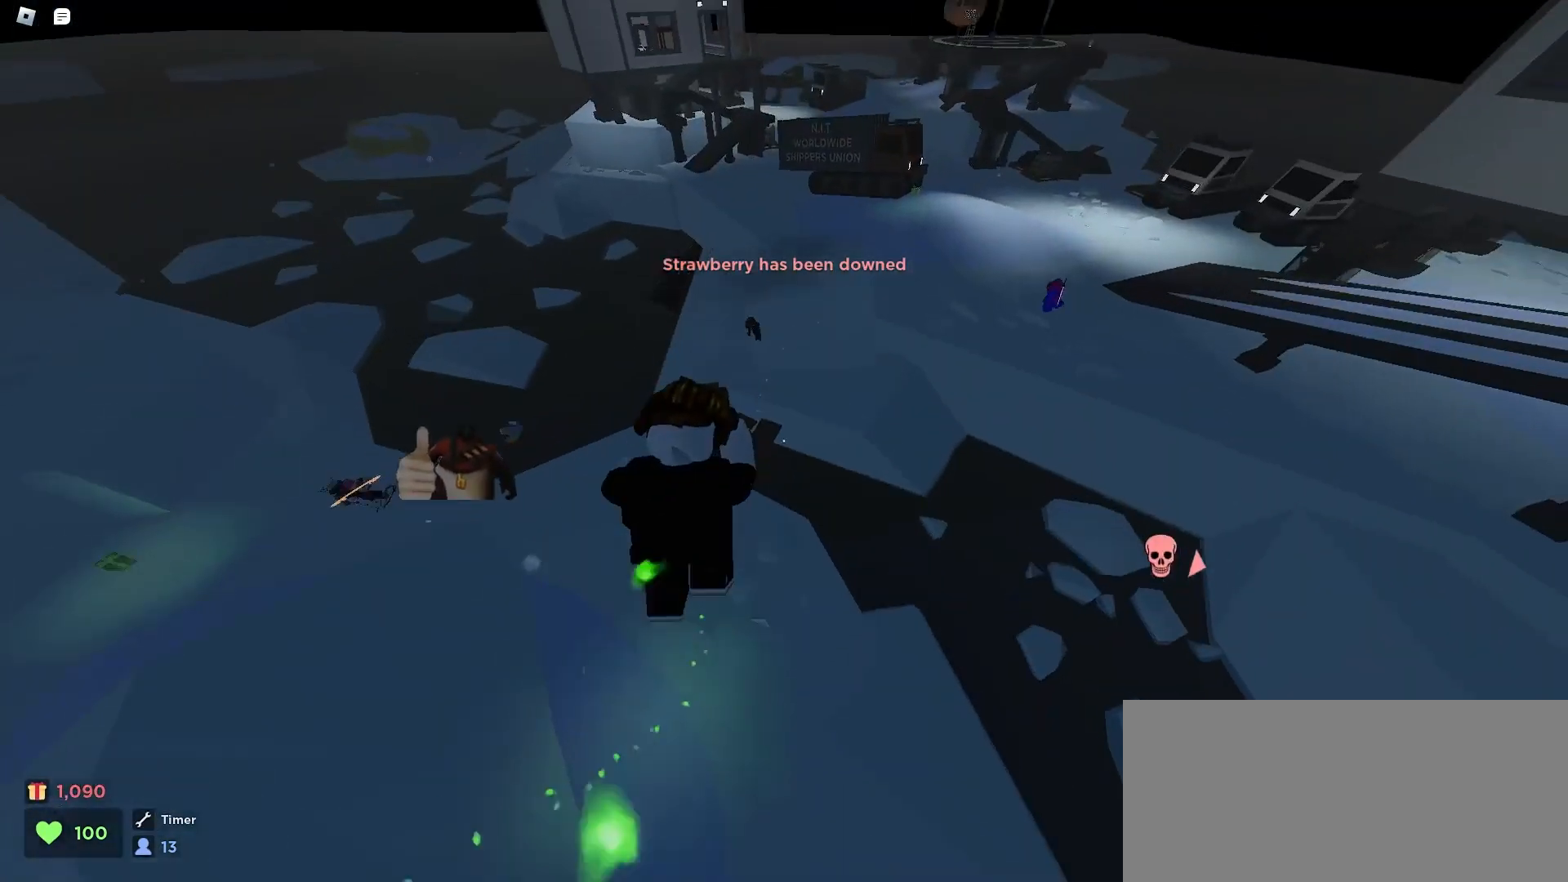
{"keys": ["d", "w"], "mouse": [], "events": [[200, "d", "up"], [267, "a", "down"], [433, "a", "up"], [500, "d", "down"]]}
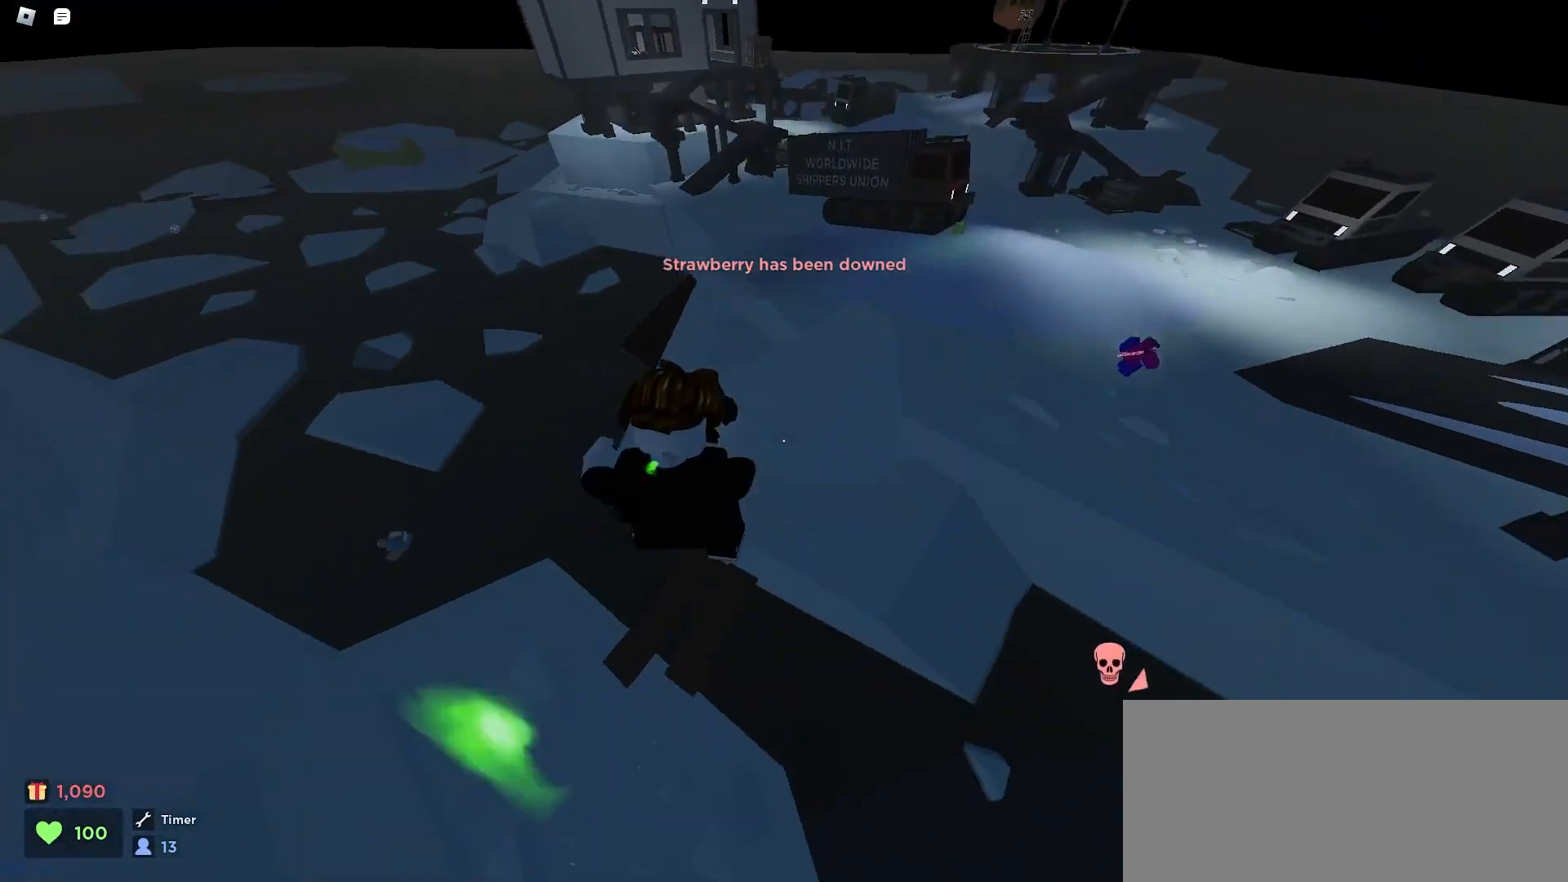
{"keys": ["d", "w"], "mouse": [], "events": []}
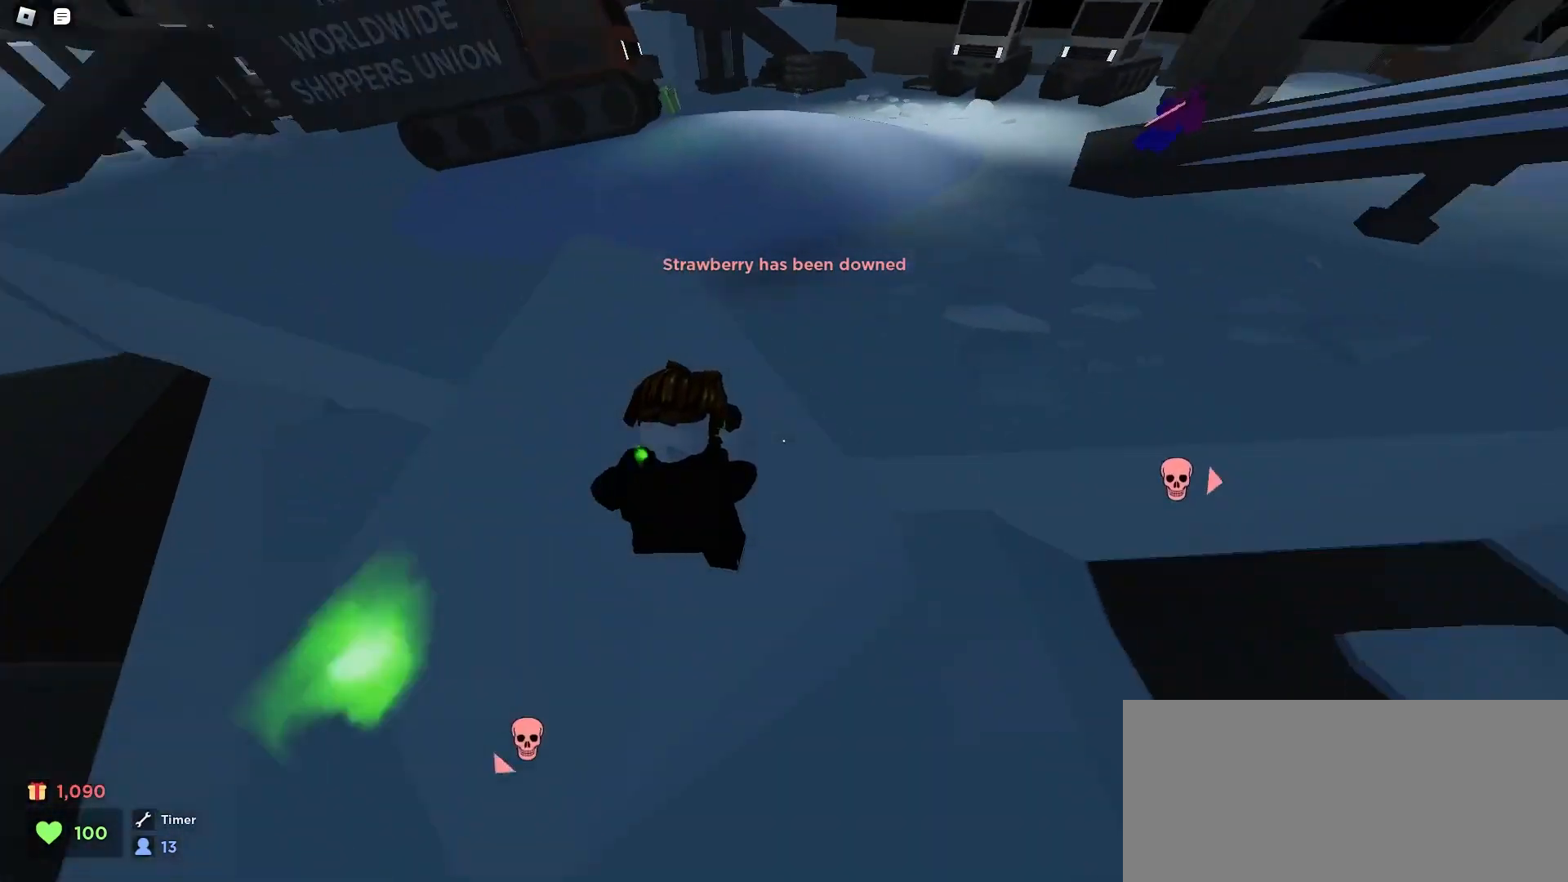
{"keys": ["d", "w"], "mouse": [], "events": [[100, "space", "down"], [233, "space", "up"]]}
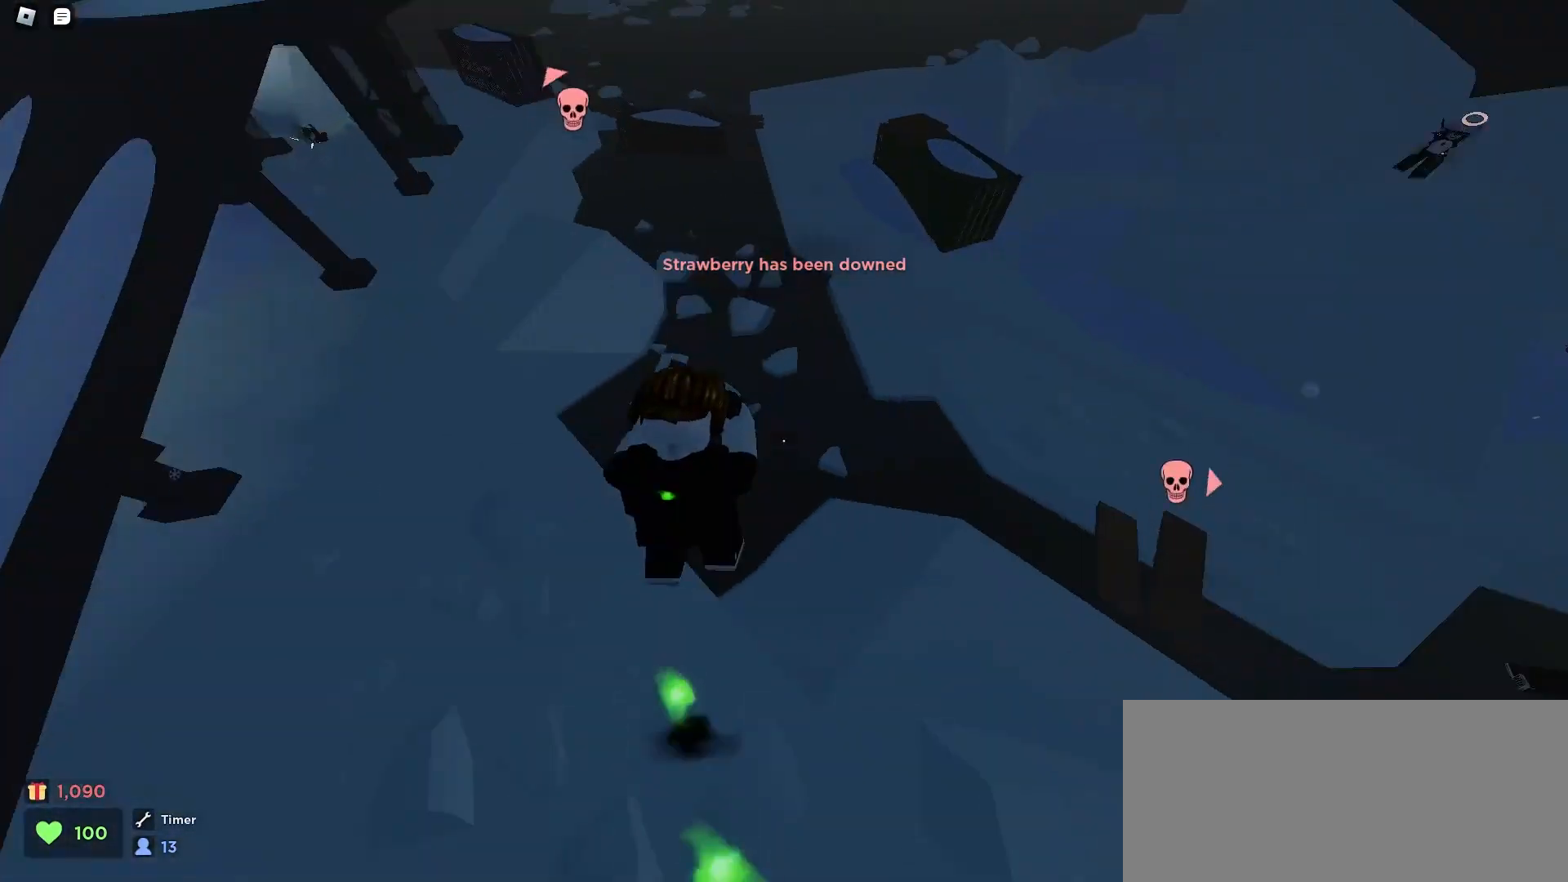
{"keys": ["d", "w"], "mouse": [], "events": []}